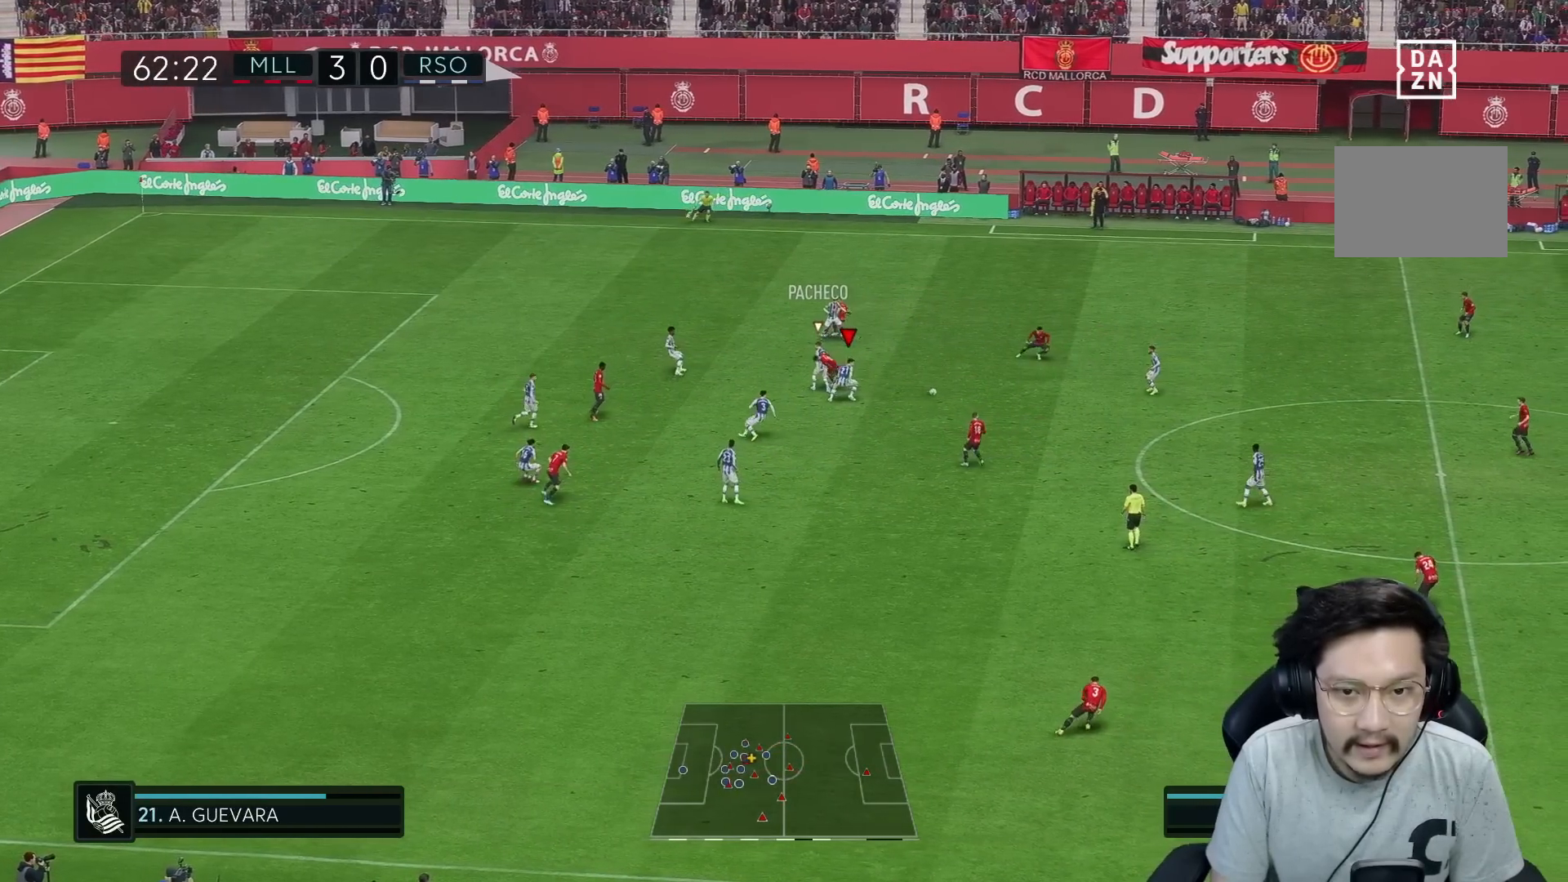
Gameplay with a controller (Xbox layout); each line is a JSON object with the inputs held at the frame after it. "events" lists button and stick changes between this image and that frame as [ms after this image, input, new state], when the widget could be followed in between. Not read: L3 R3.
{"buttons": ["R1"], "left_stick": "right", "right_stick": "center", "events": []}
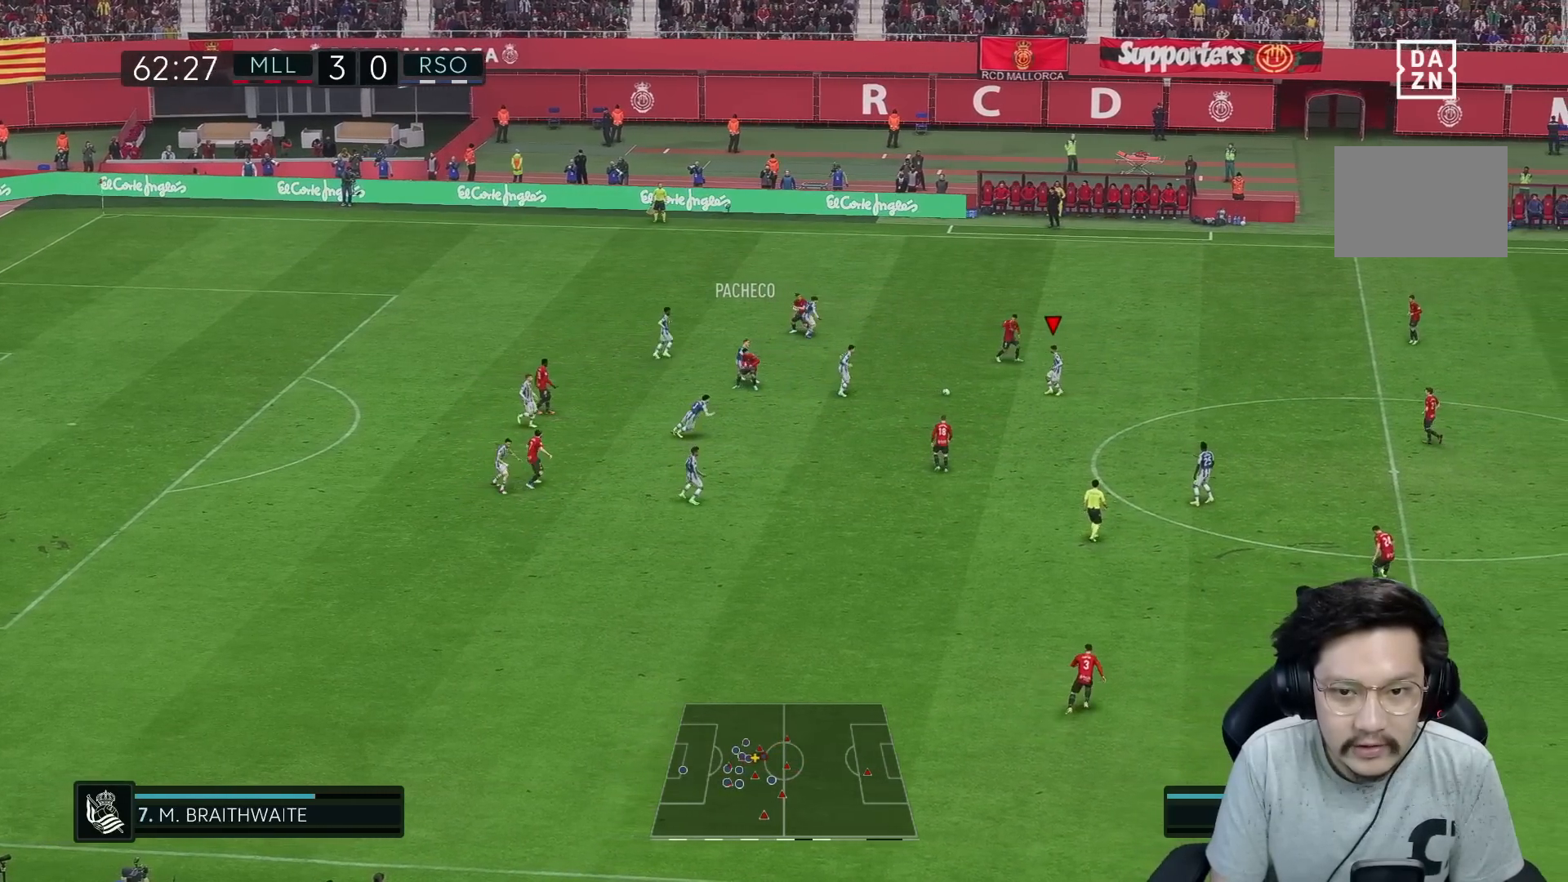
{"buttons": ["R1"], "left_stick": "down-right", "right_stick": "center", "events": [[217, "A", "down"], [217, "left_stick", "down-right"], [250, "R1", "up"], [383, "A", "up"], [483, "R1", "down"]]}
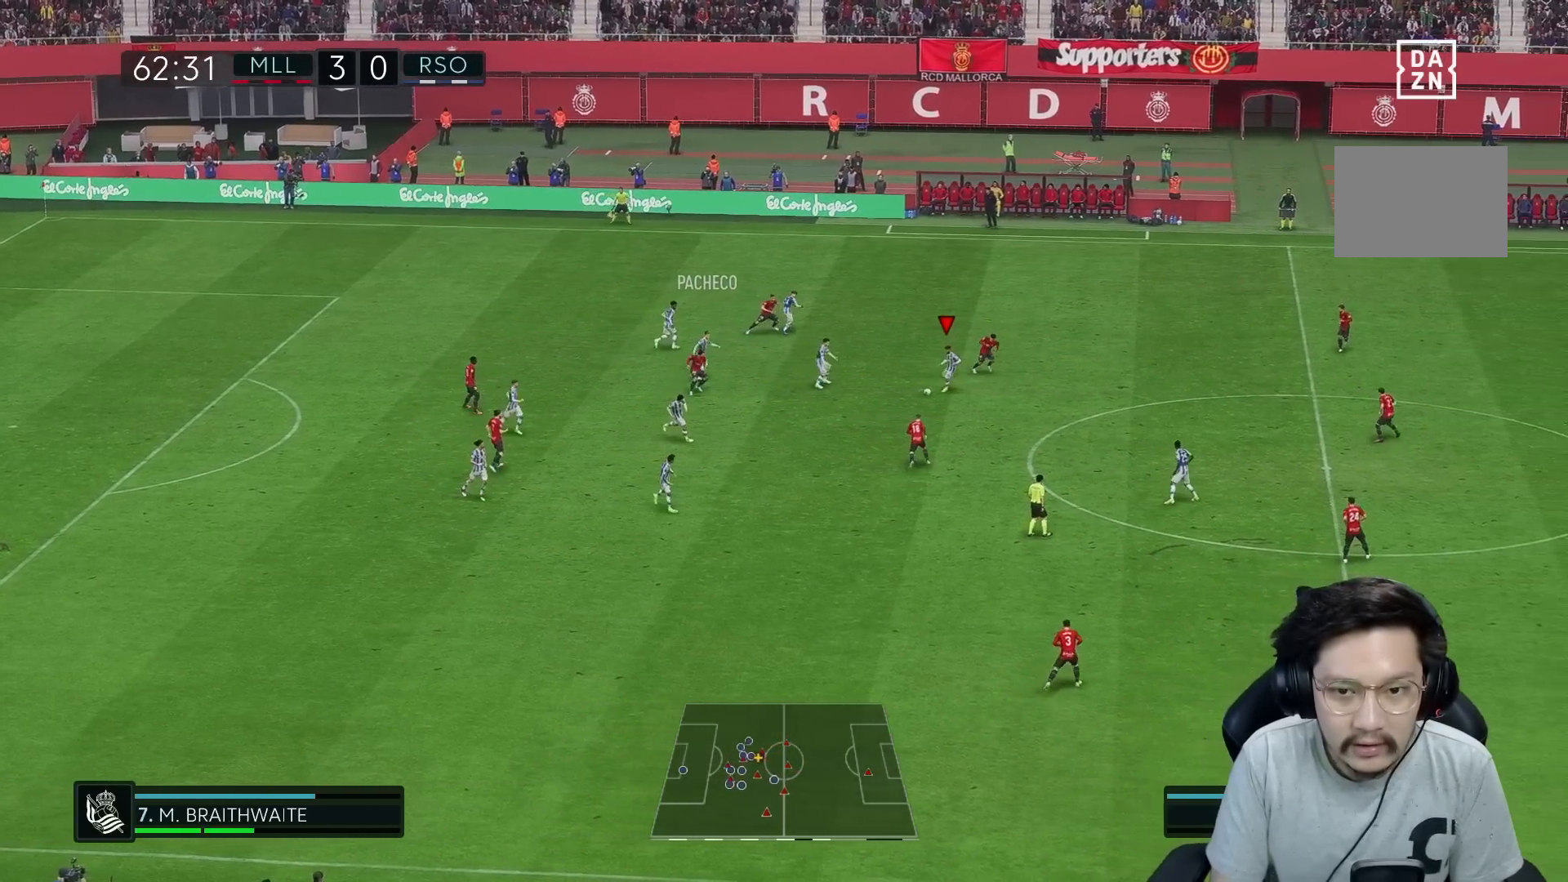
{"buttons": ["R1"], "left_stick": "center", "right_stick": "center", "events": [[367, "left_stick", "center"]]}
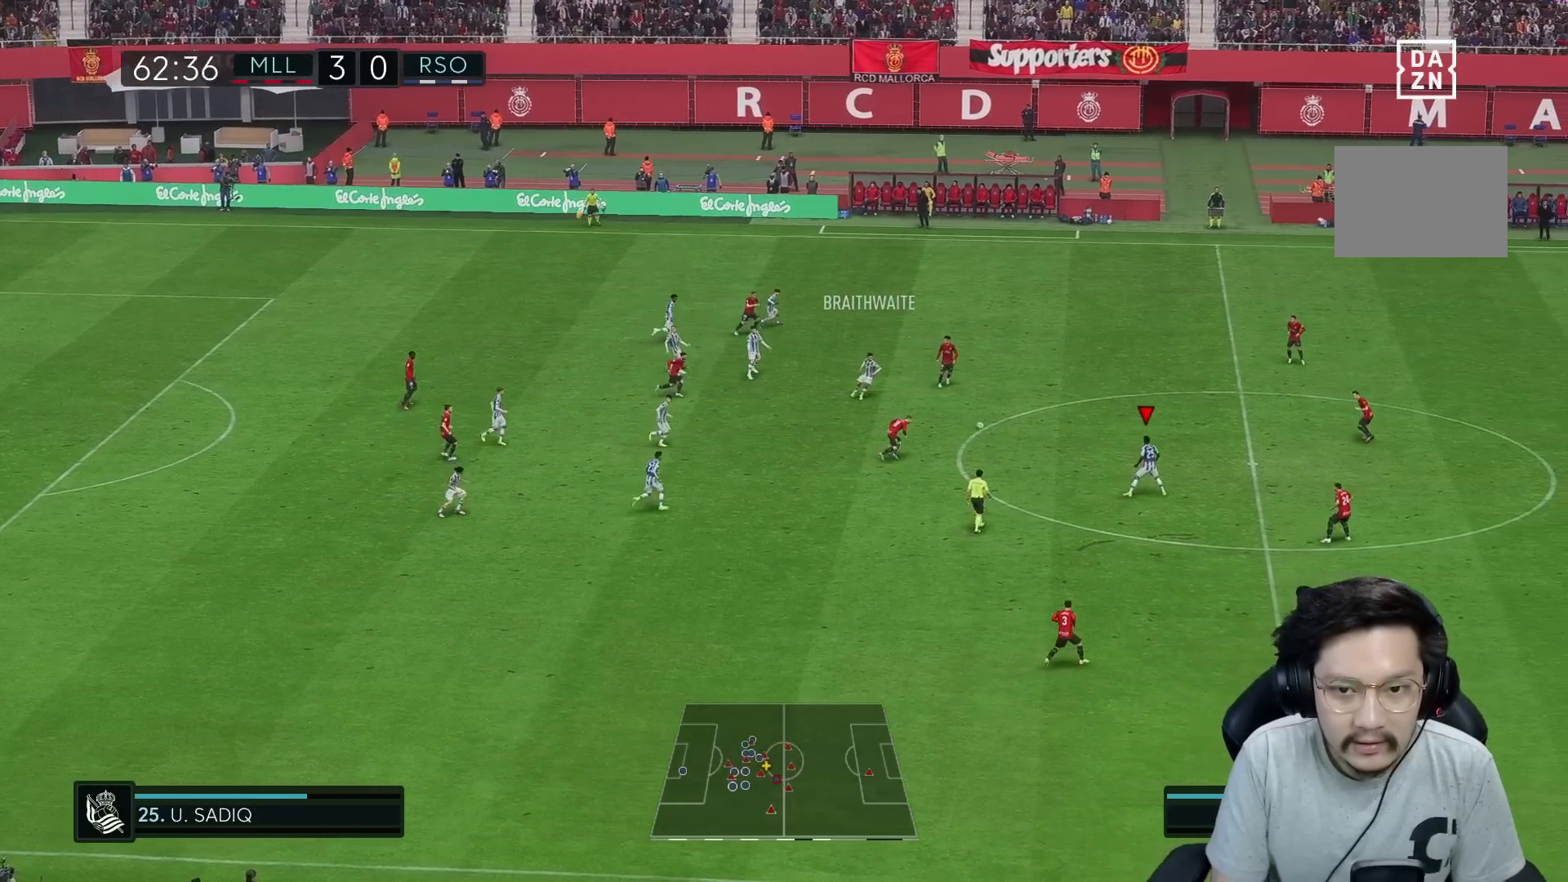
{"buttons": [], "left_stick": "up-right", "right_stick": "center", "events": [[83, "left_stick", "up"], [100, "R1", "up"], [300, "left_stick", "up-right"]]}
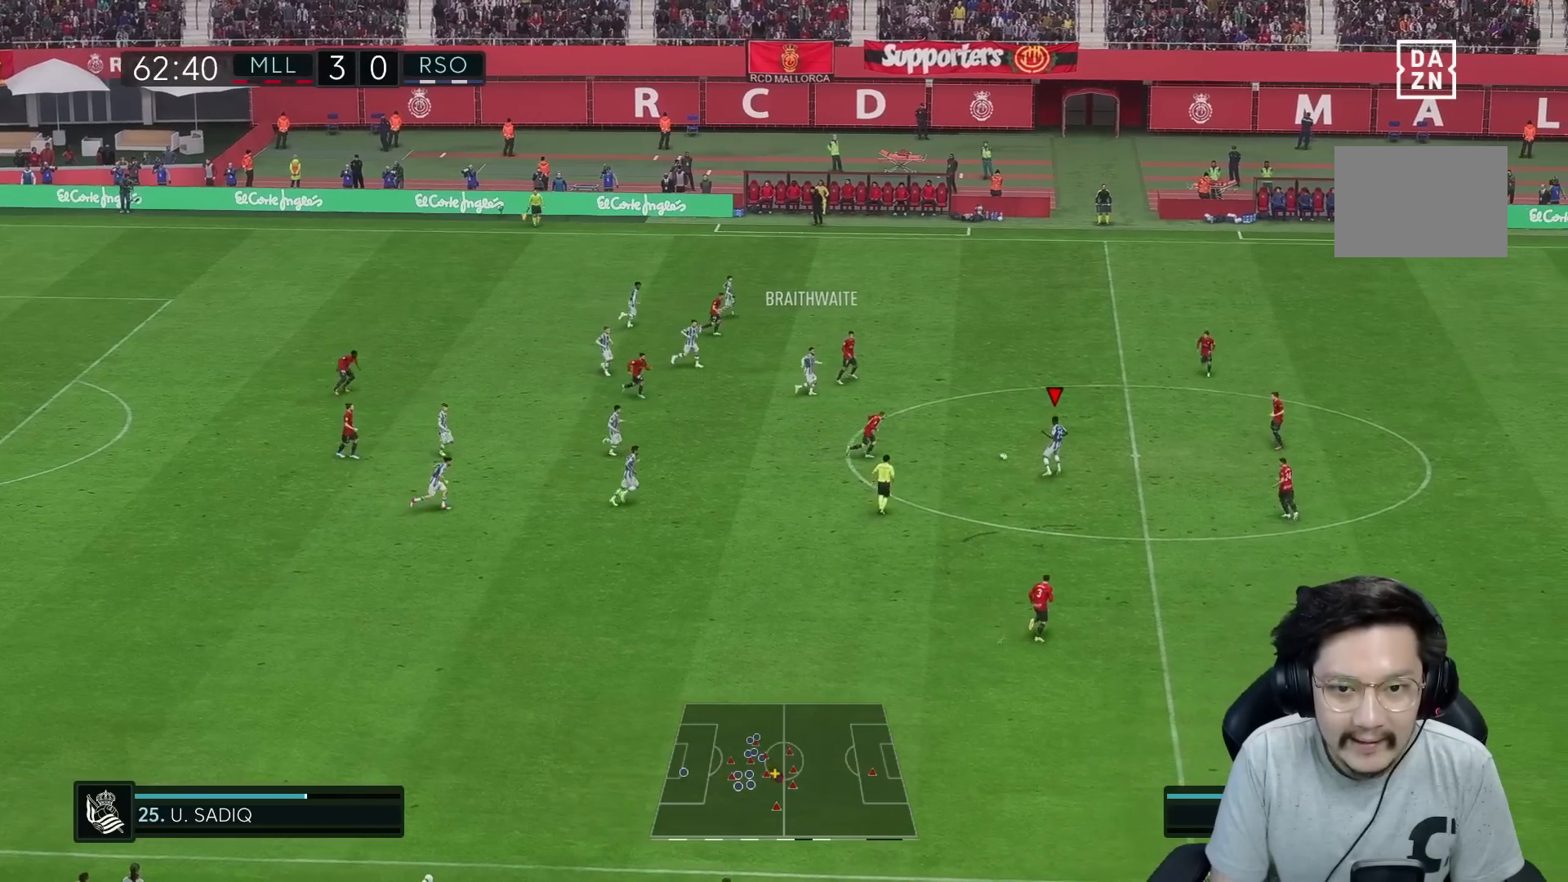
{"buttons": [], "left_stick": "up-right", "right_stick": "center", "events": []}
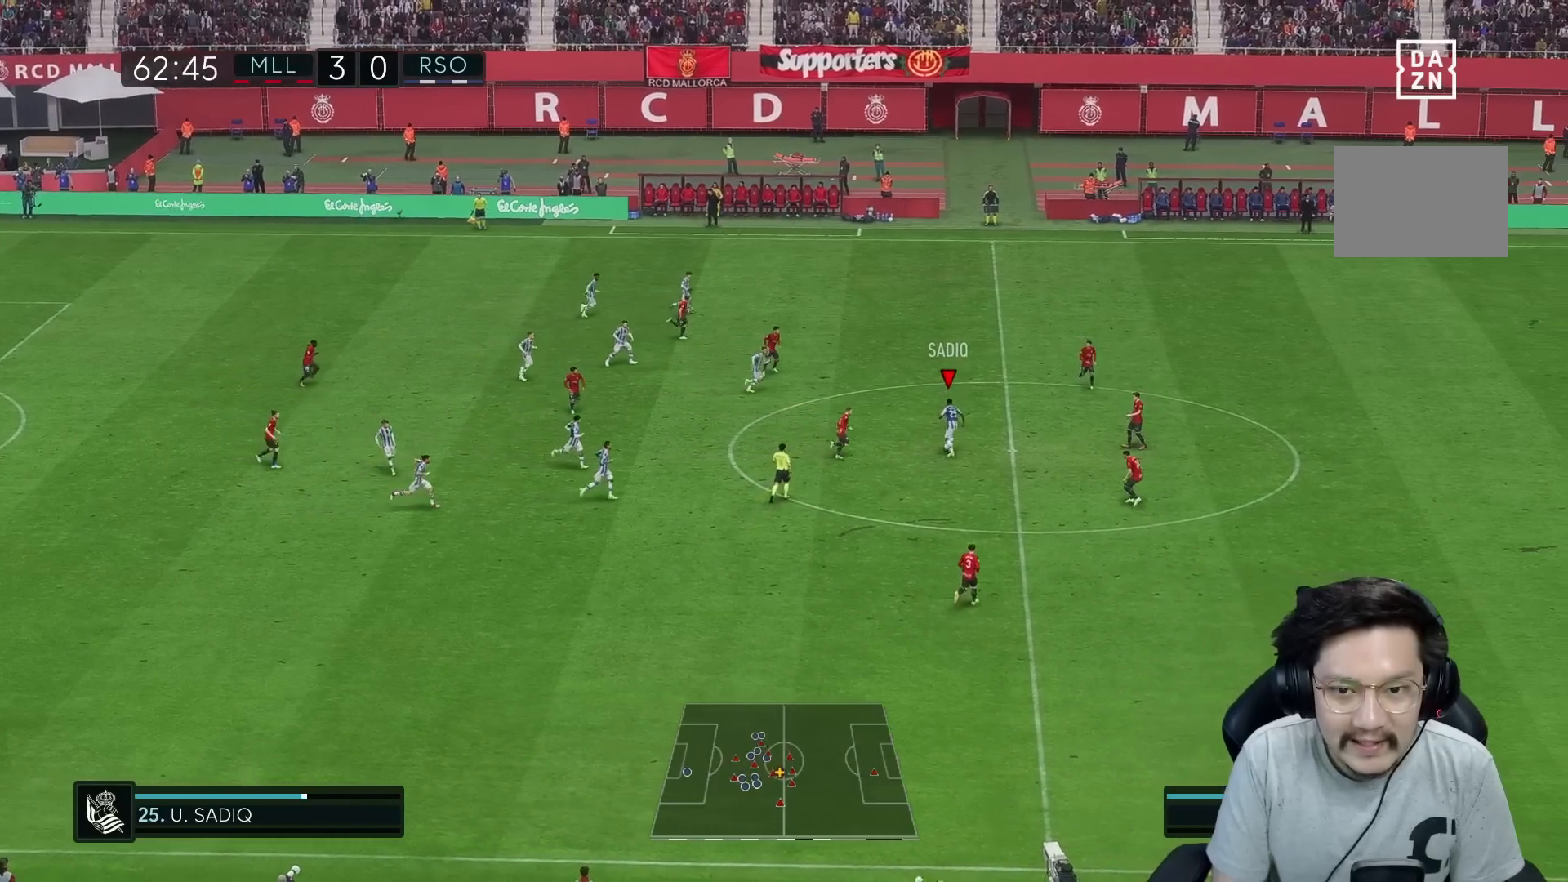
{"buttons": [], "left_stick": "up-right", "right_stick": "center", "events": [[50, "R1", "down"], [317, "R1", "up"]]}
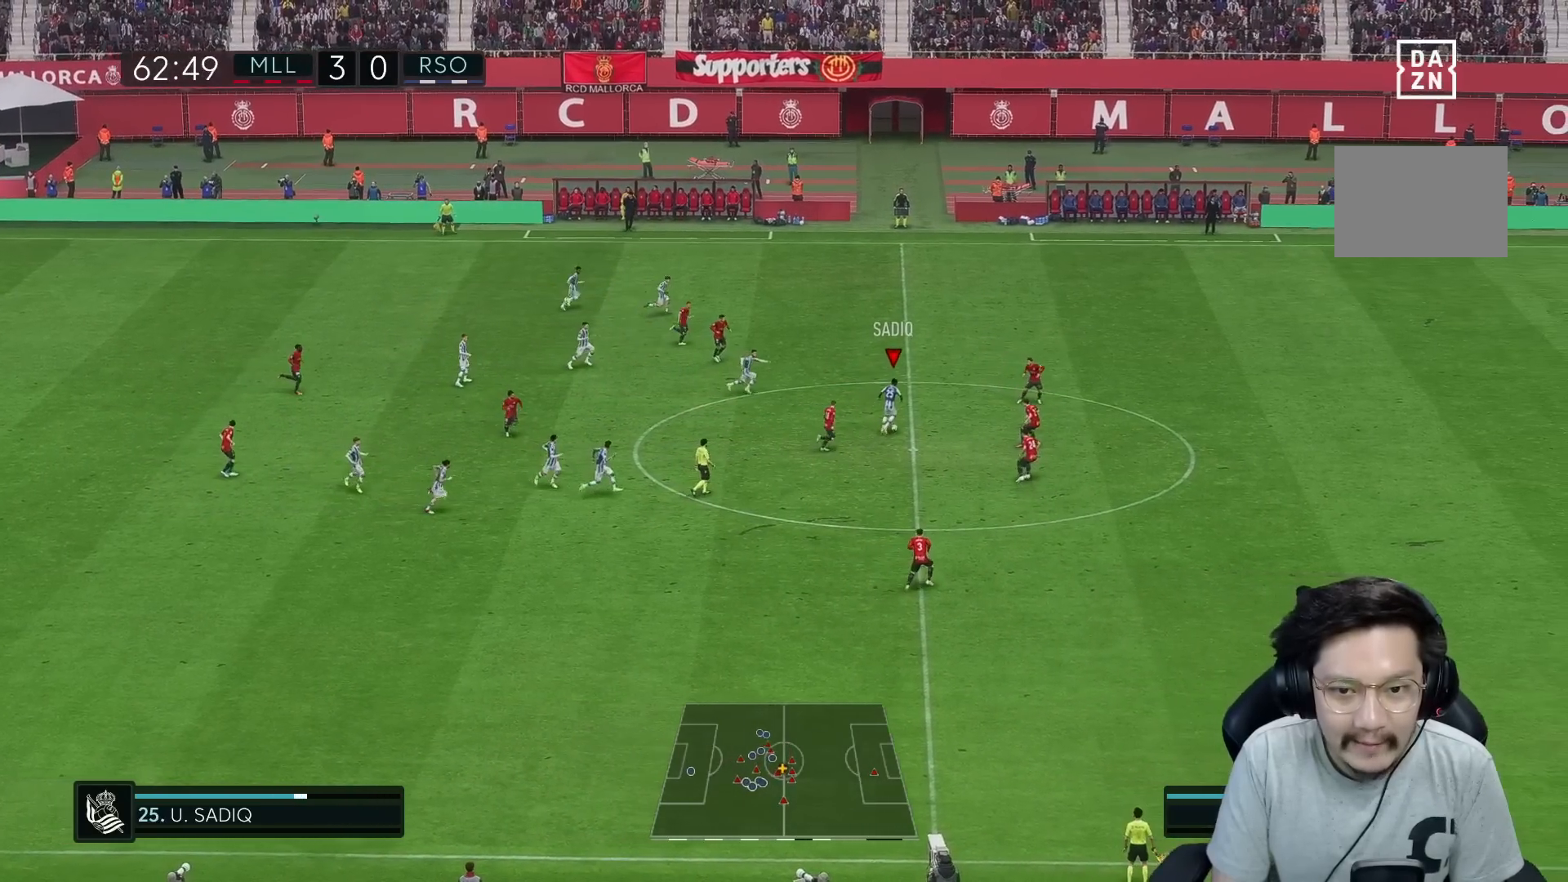
{"buttons": [], "left_stick": "up-right", "right_stick": "center", "events": []}
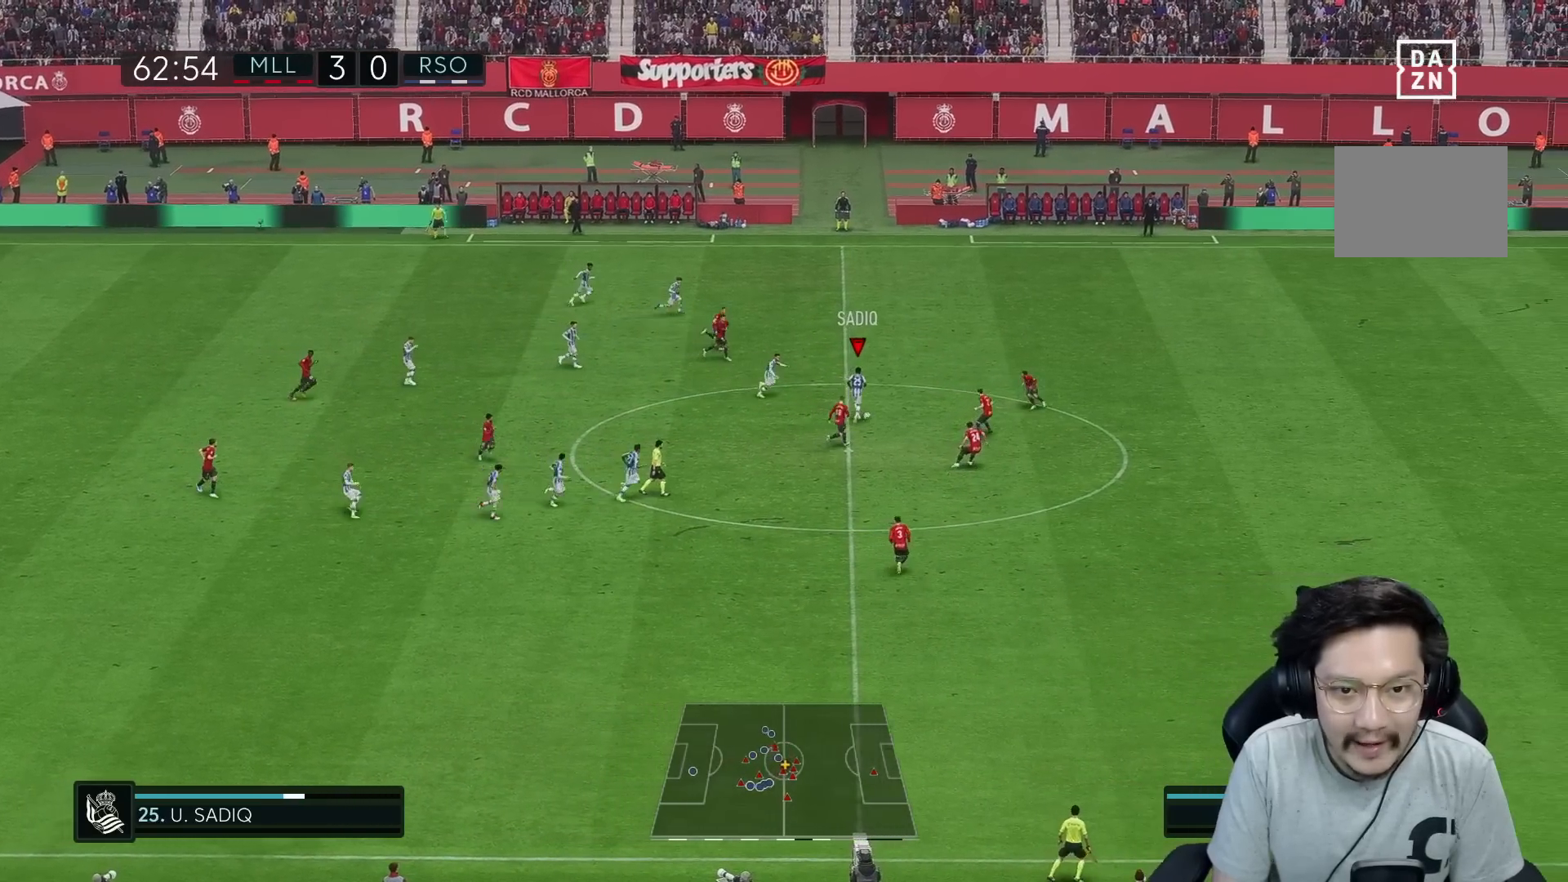
{"buttons": [], "left_stick": "up-right", "right_stick": "center", "events": []}
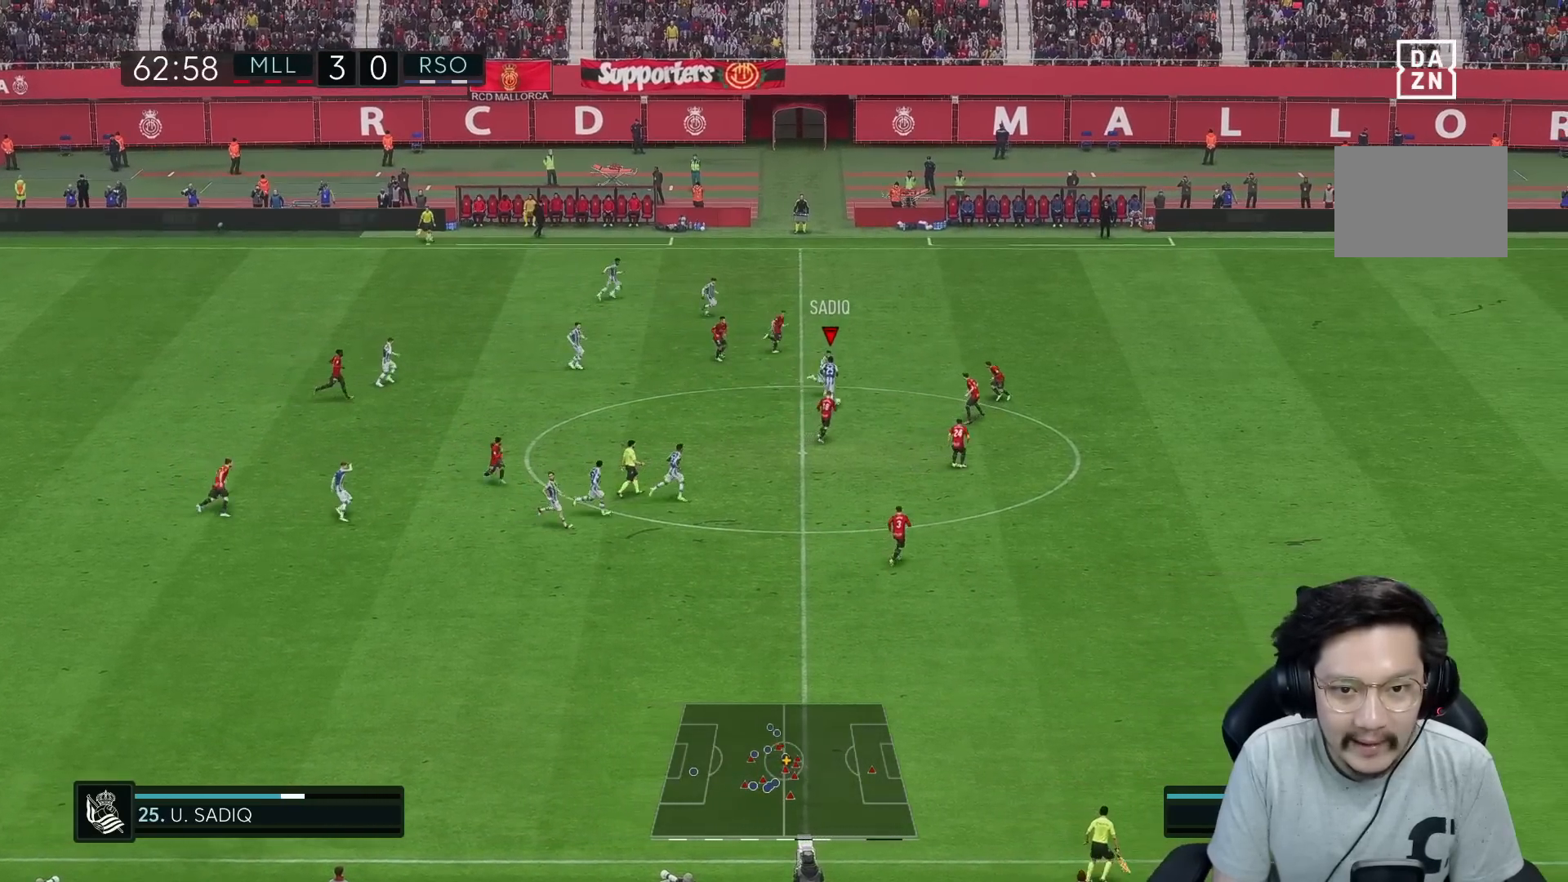
{"buttons": ["Y", "R2"], "left_stick": "up-right", "right_stick": "center", "events": [[450, "Y", "down"], [483, "R2", "down"]]}
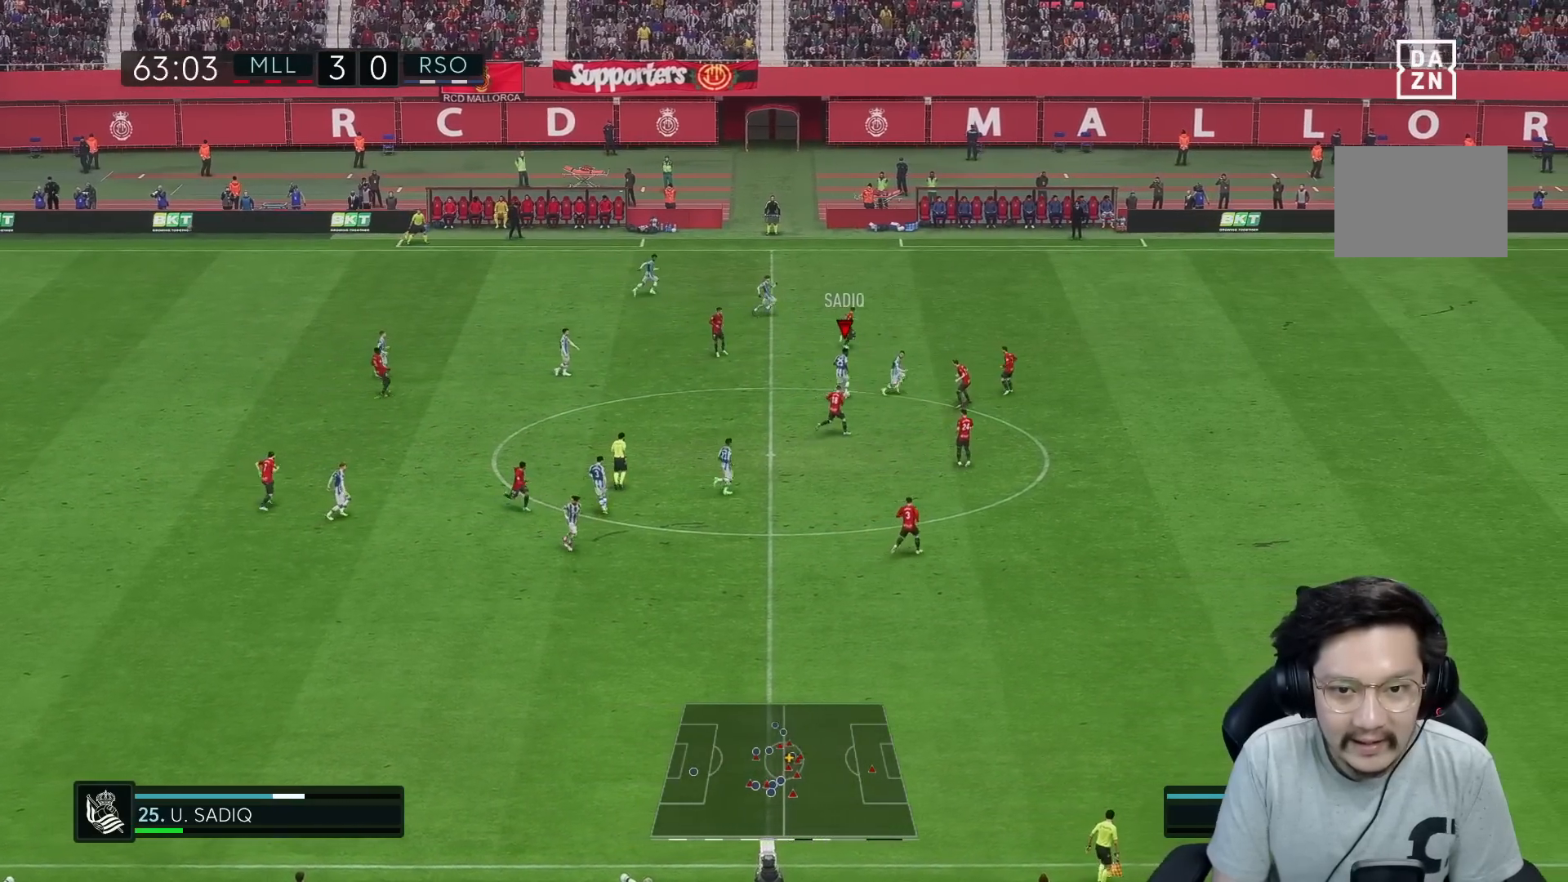
{"buttons": [], "left_stick": "right", "right_stick": "center", "events": [[267, "Y", "up"], [300, "left_stick", "right"], [367, "R2", "up"]]}
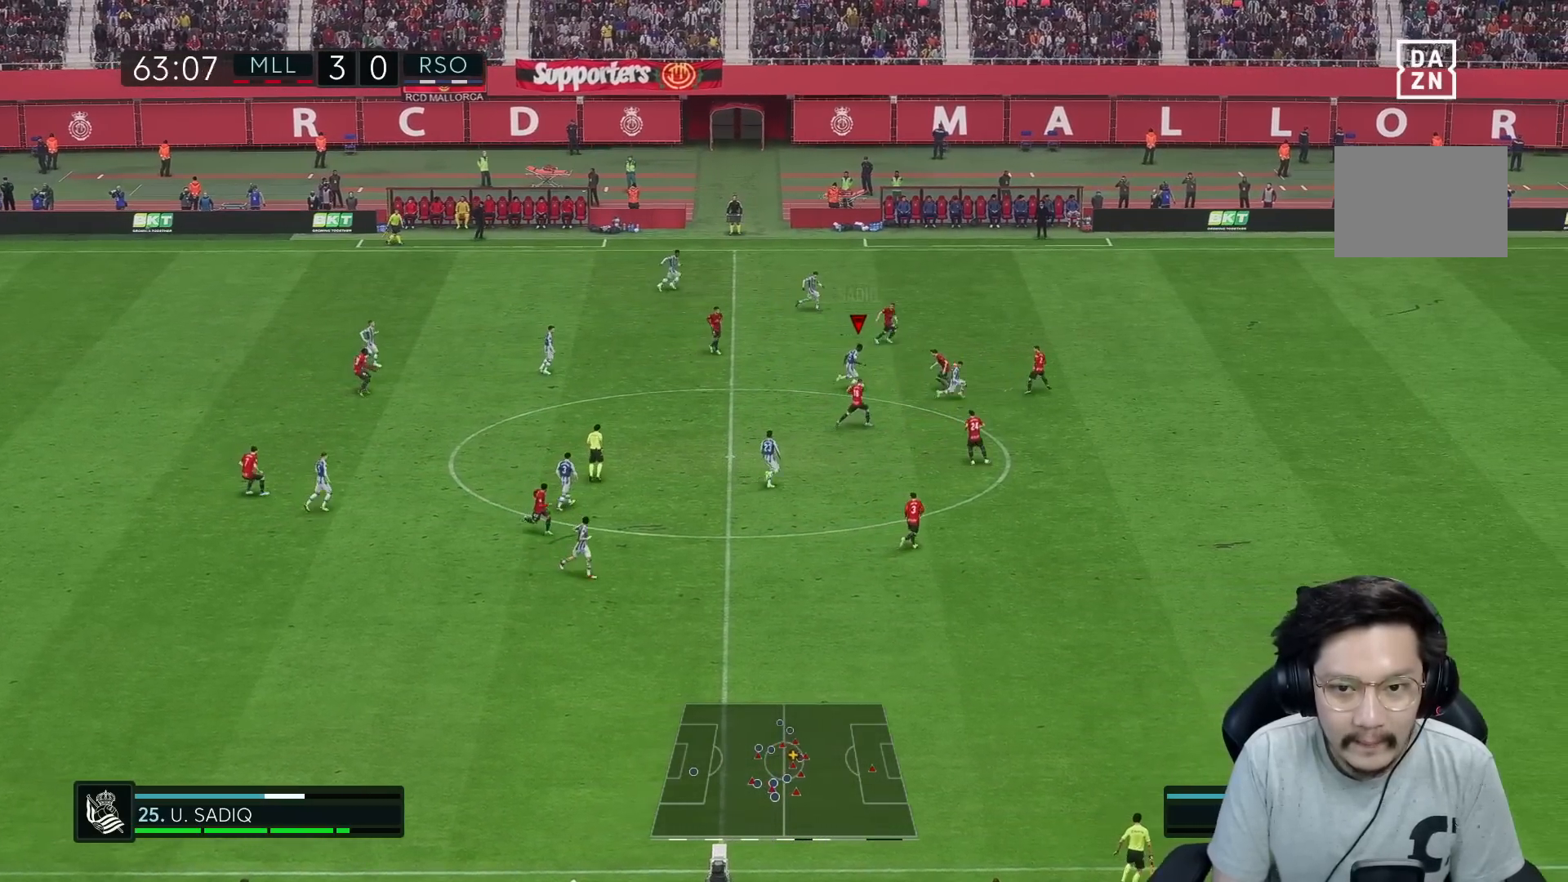
{"buttons": ["R1"], "left_stick": "right", "right_stick": "center", "events": [[33, "R1", "down"]]}
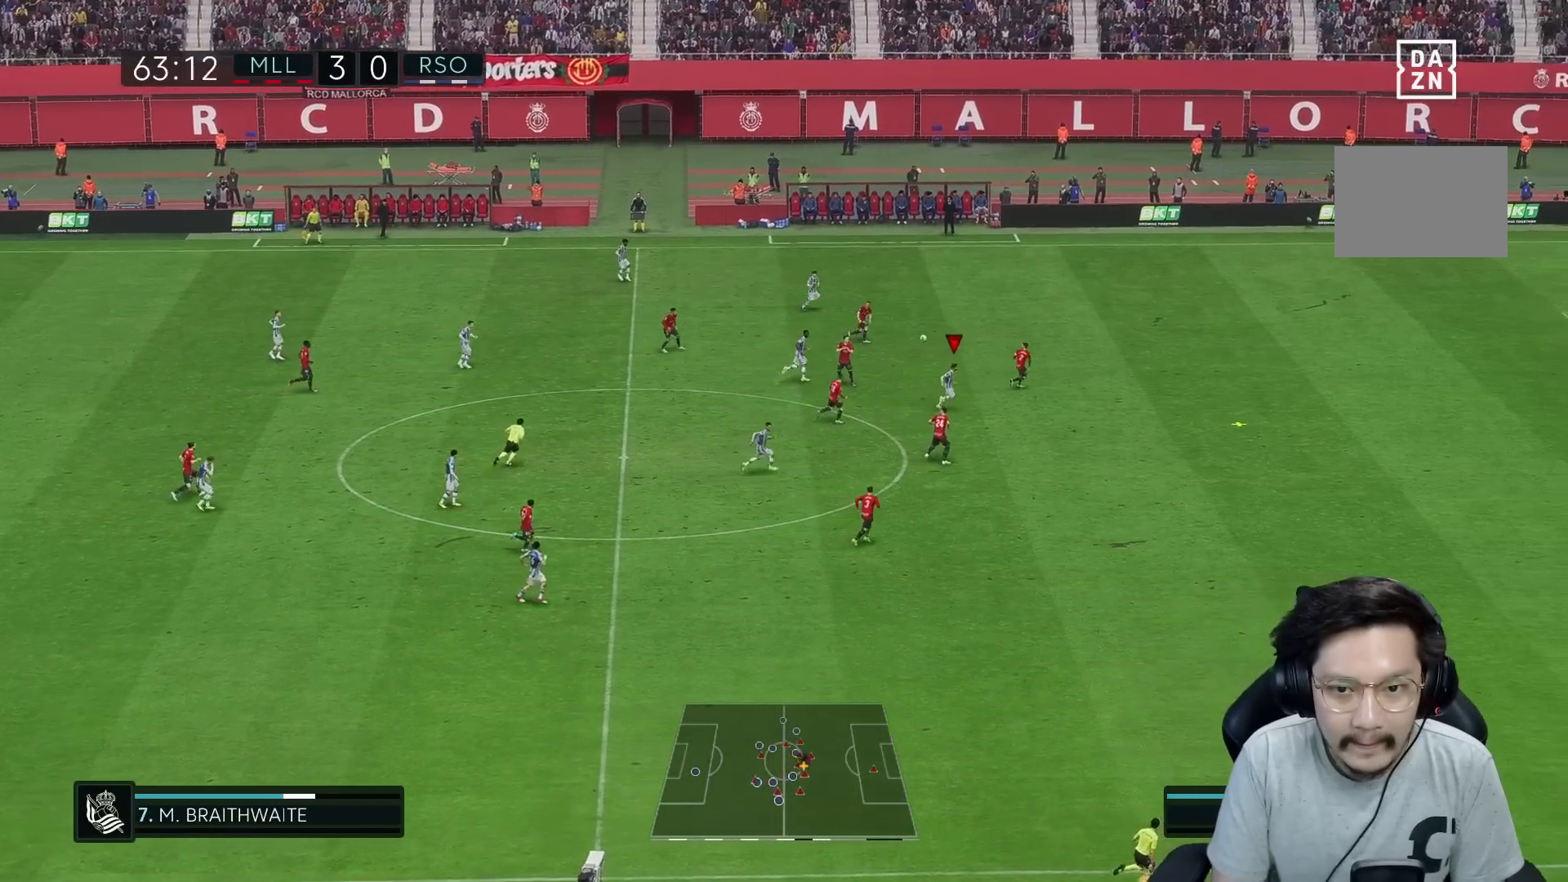
{"buttons": ["R1"], "left_stick": "right", "right_stick": "center", "events": []}
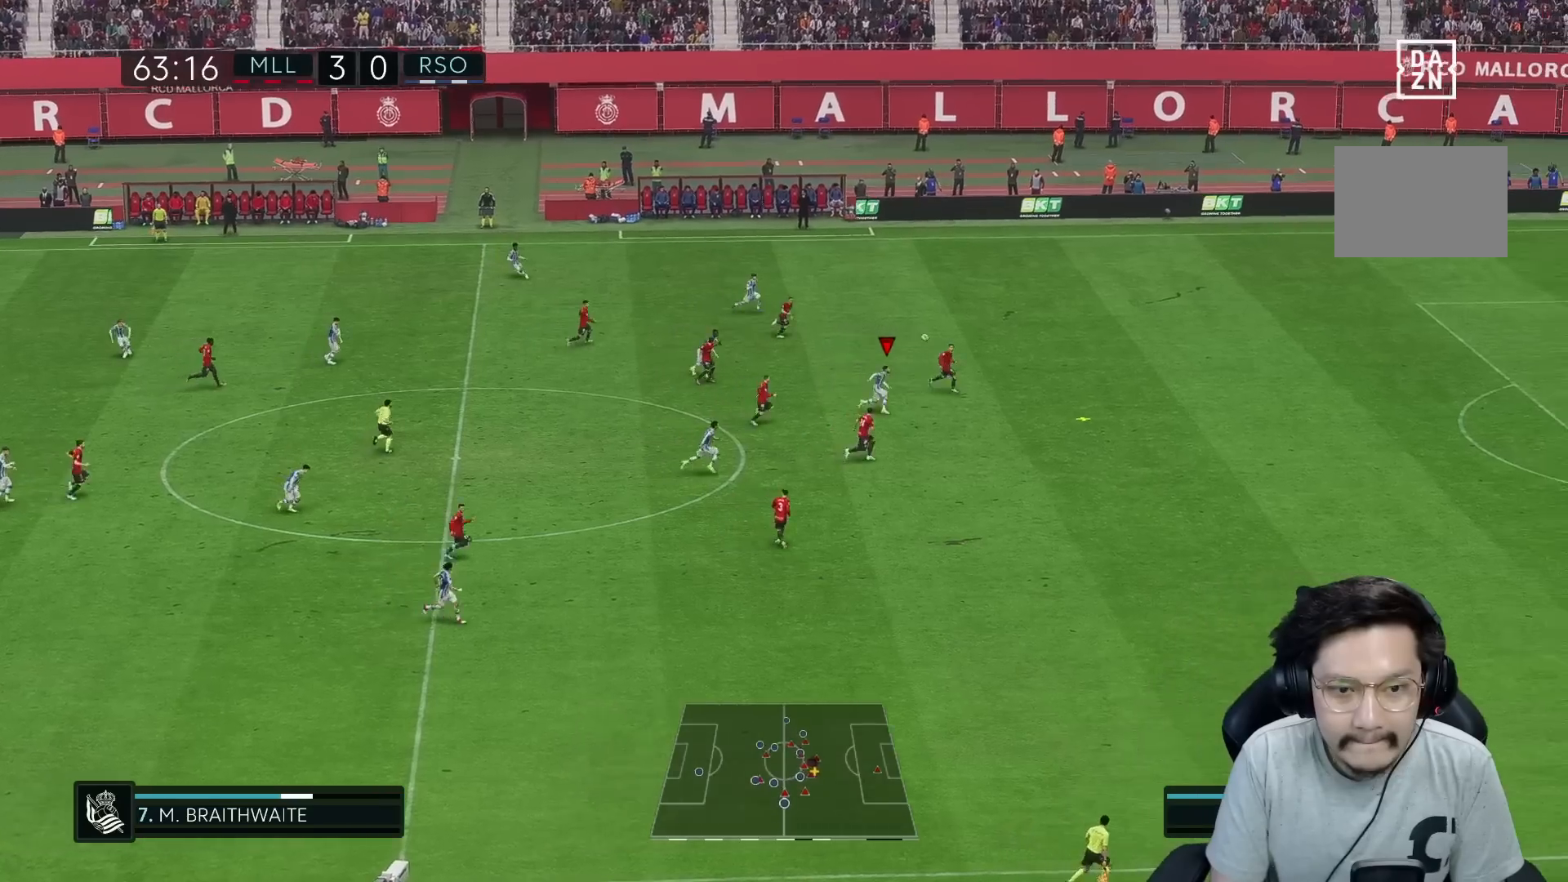
{"buttons": ["R1"], "left_stick": "right", "right_stick": "center", "events": []}
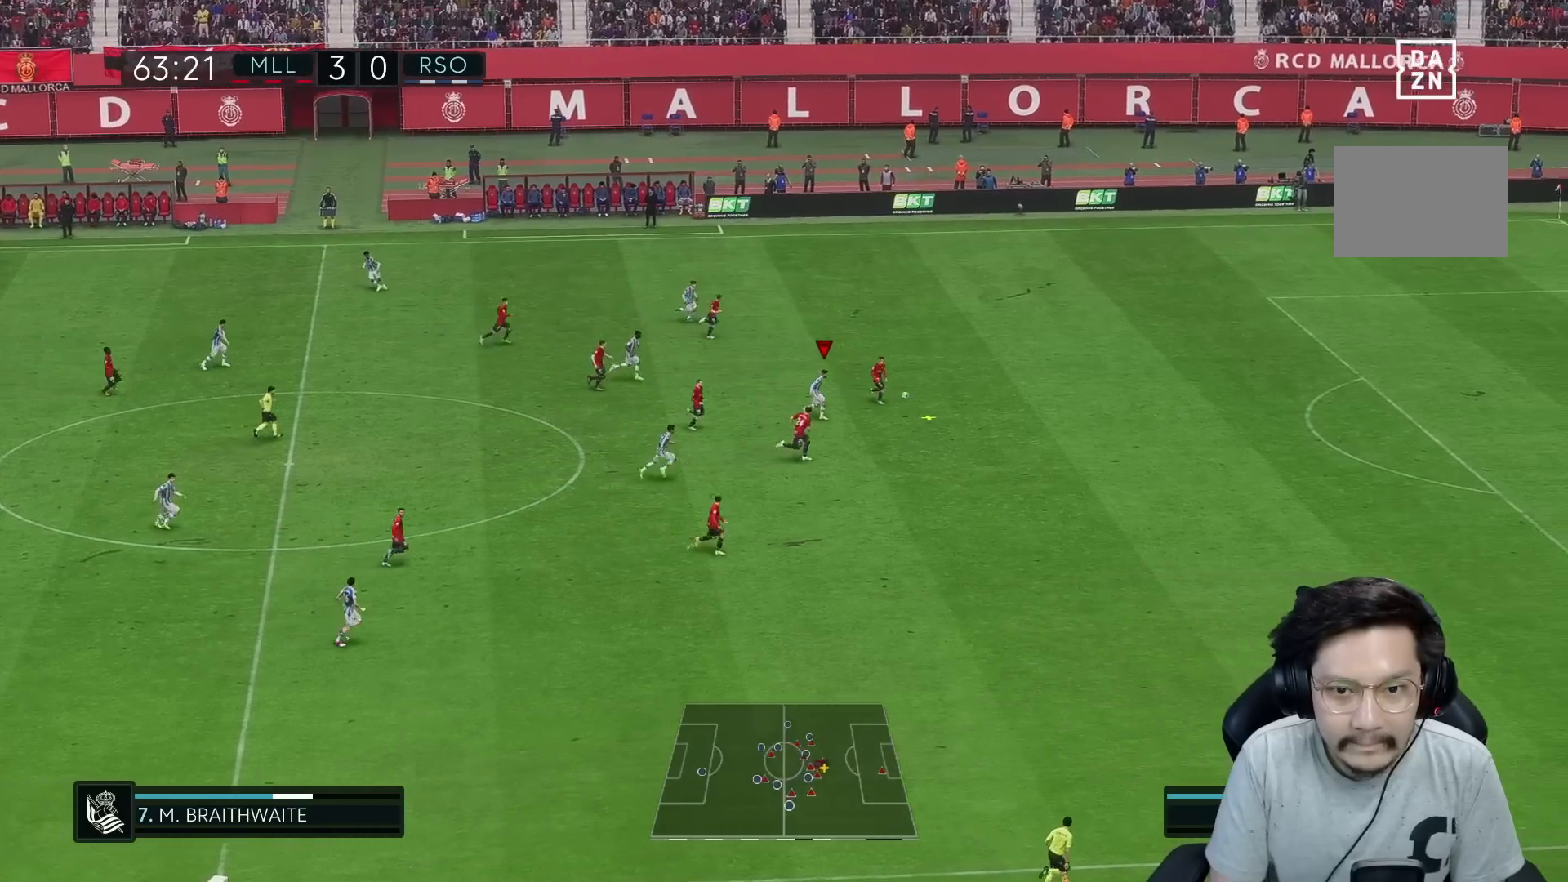
{"buttons": ["R1"], "left_stick": "right", "right_stick": "center", "events": []}
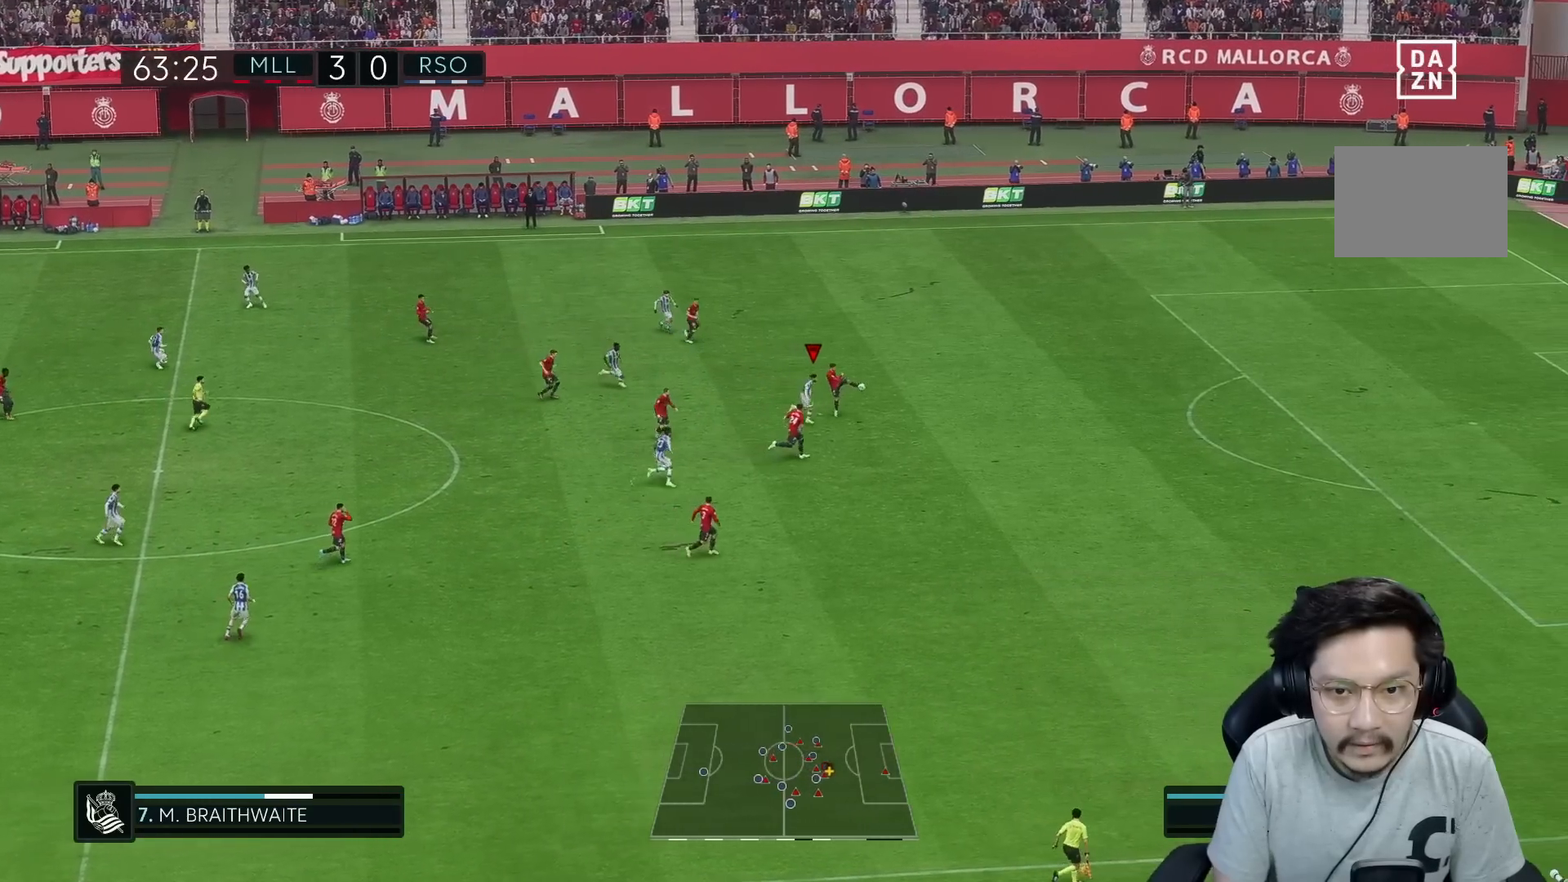
{"buttons": ["L2"], "left_stick": "down-right", "right_stick": "center", "events": [[33, "R2", "down"], [83, "R1", "up"], [167, "L2", "down"], [200, "R2", "up"], [267, "R2", "down"], [317, "left_stick", "down-right"], [433, "R2", "up"]]}
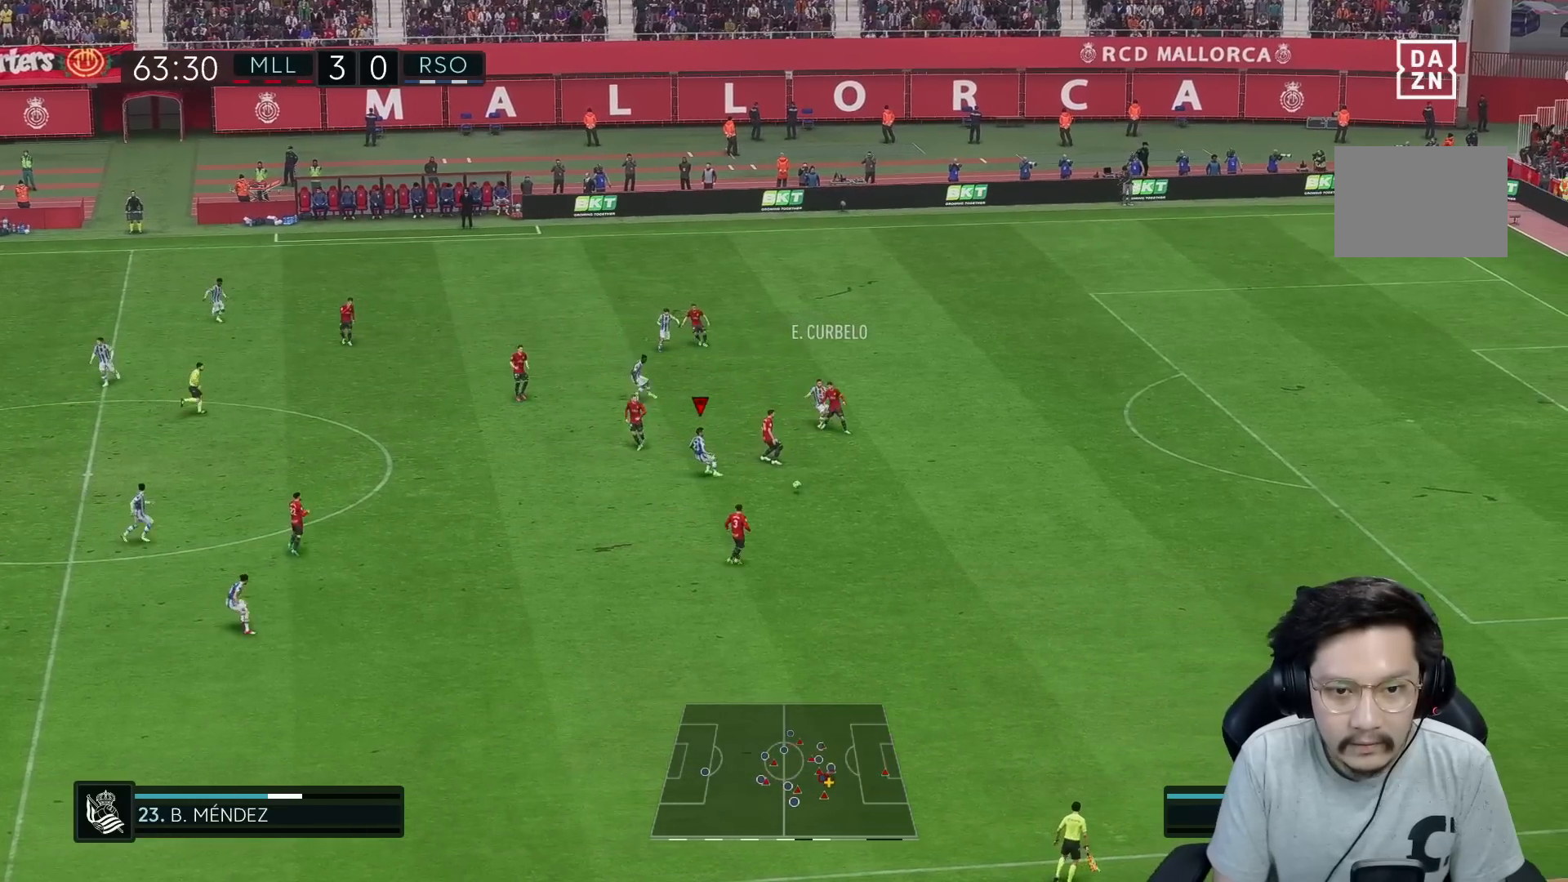
{"buttons": [], "left_stick": "down", "right_stick": "center", "events": [[83, "left_stick", "down"], [400, "L2", "up"]]}
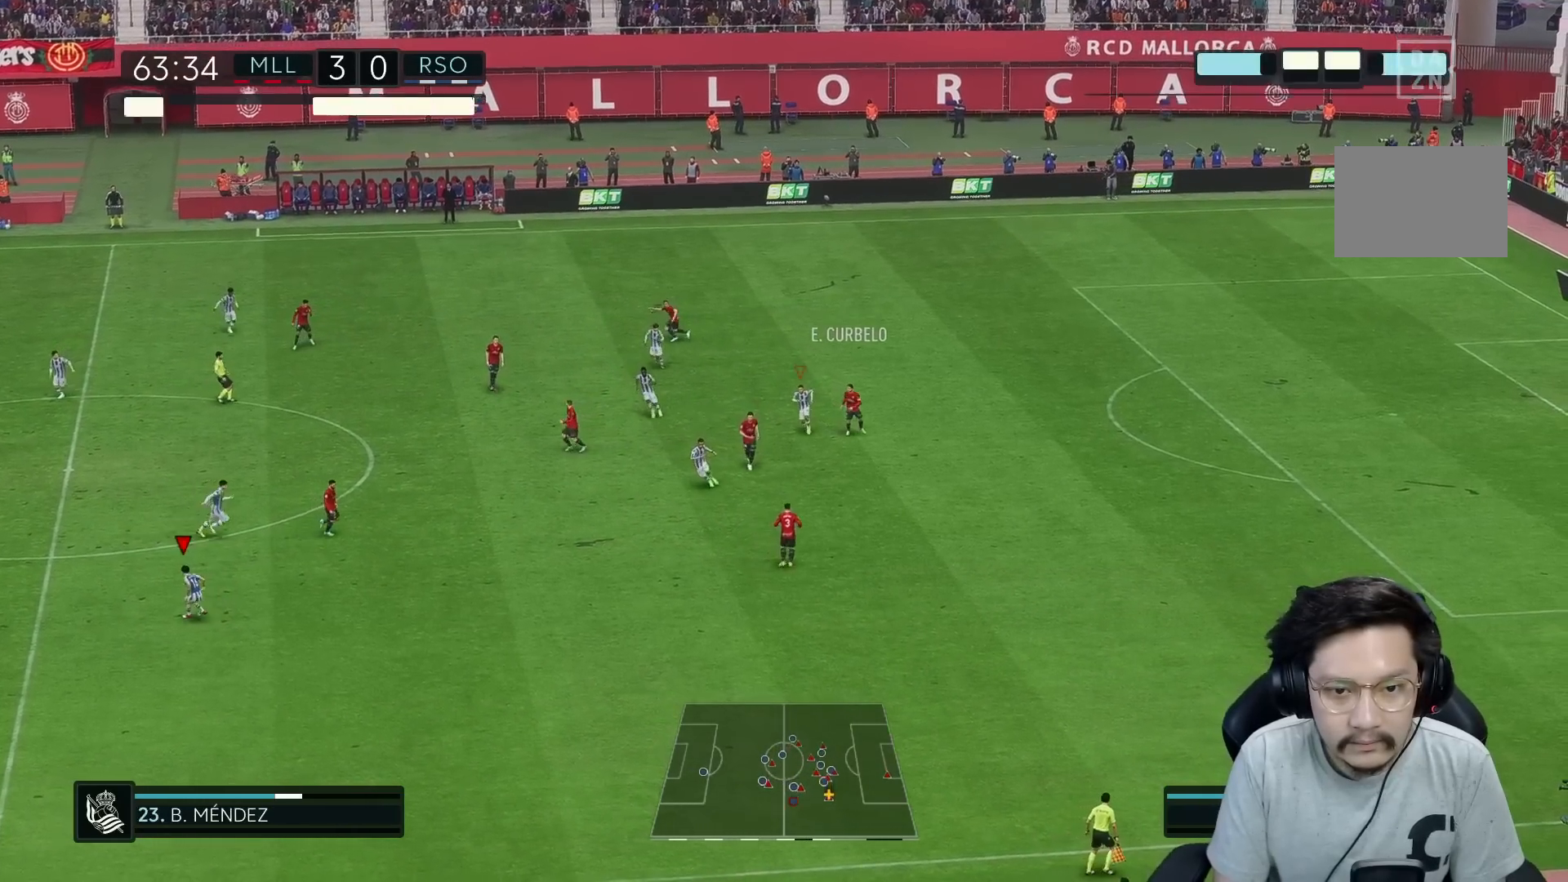
{"buttons": ["R1"], "left_stick": "down-left", "right_stick": "center", "events": [[100, "R1", "down"], [333, "left_stick", "down-left"]]}
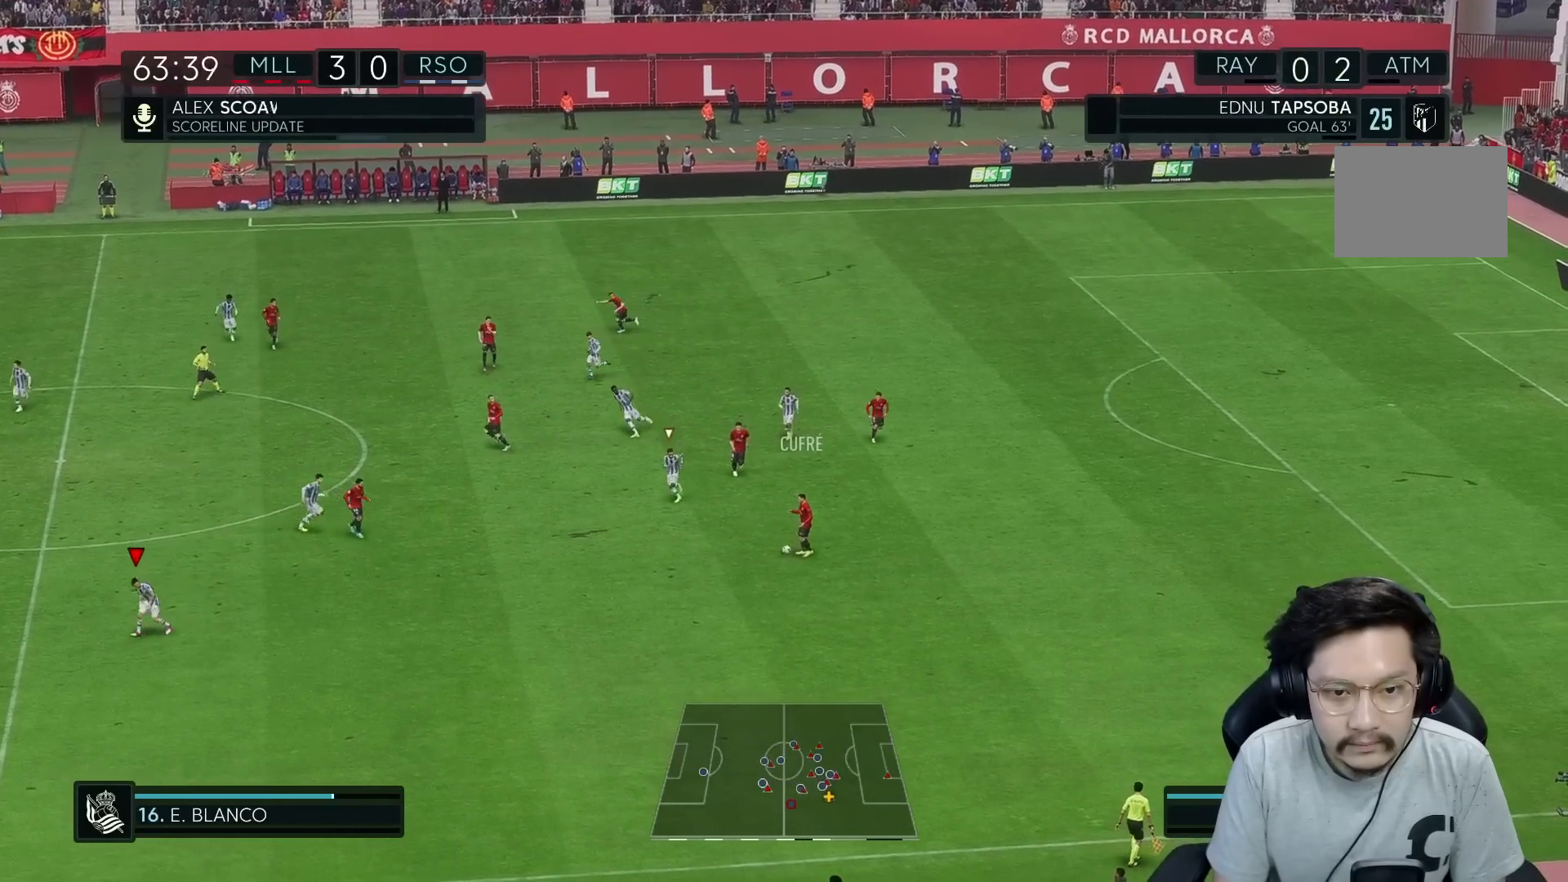
{"buttons": ["L2", "R2"], "left_stick": "down", "right_stick": "center", "events": [[133, "left_stick", "down"], [150, "R2", "down"], [167, "R1", "up"], [200, "L2", "down"]]}
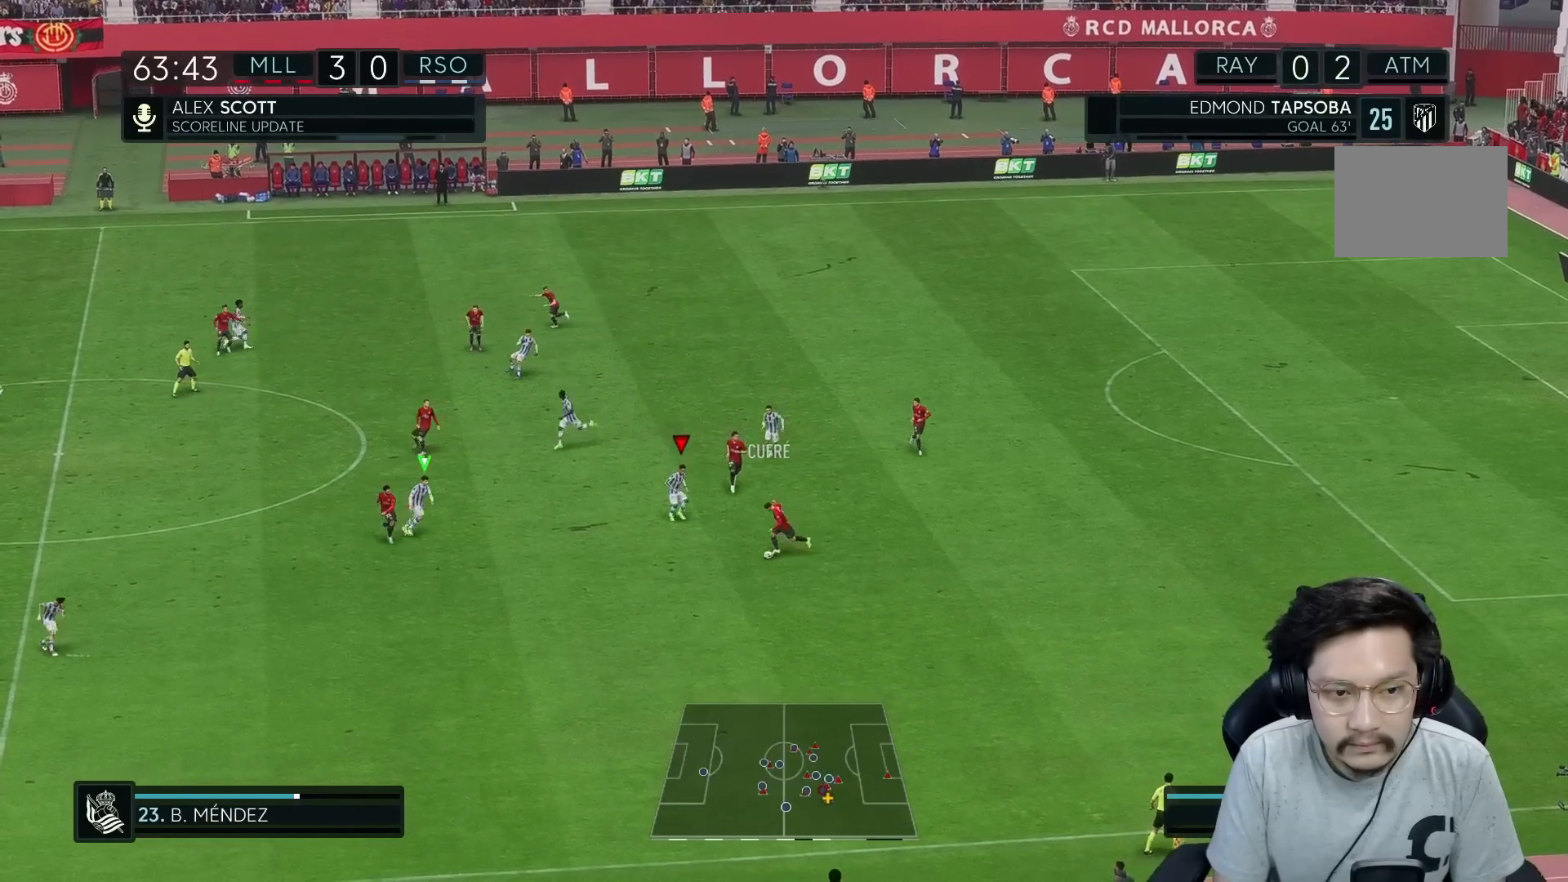
{"buttons": ["L2", "R1", "R2"], "left_stick": "down", "right_stick": "center", "events": [[133, "R1", "down"], [167, "L2", "up"], [417, "L2", "down"]]}
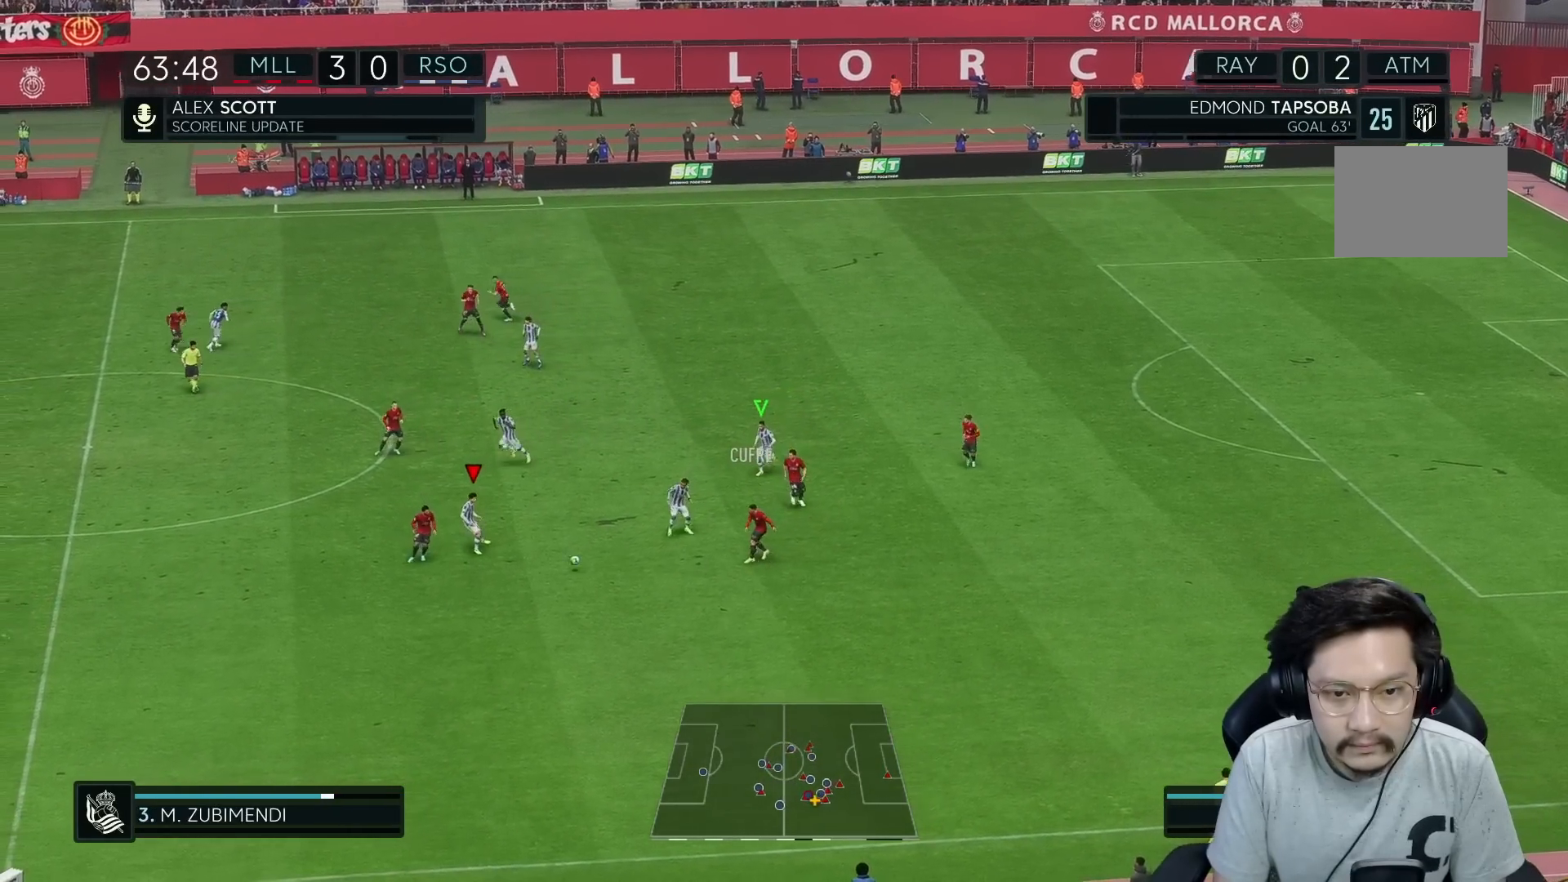
{"buttons": ["L2"], "left_stick": "down-left", "right_stick": "center"}
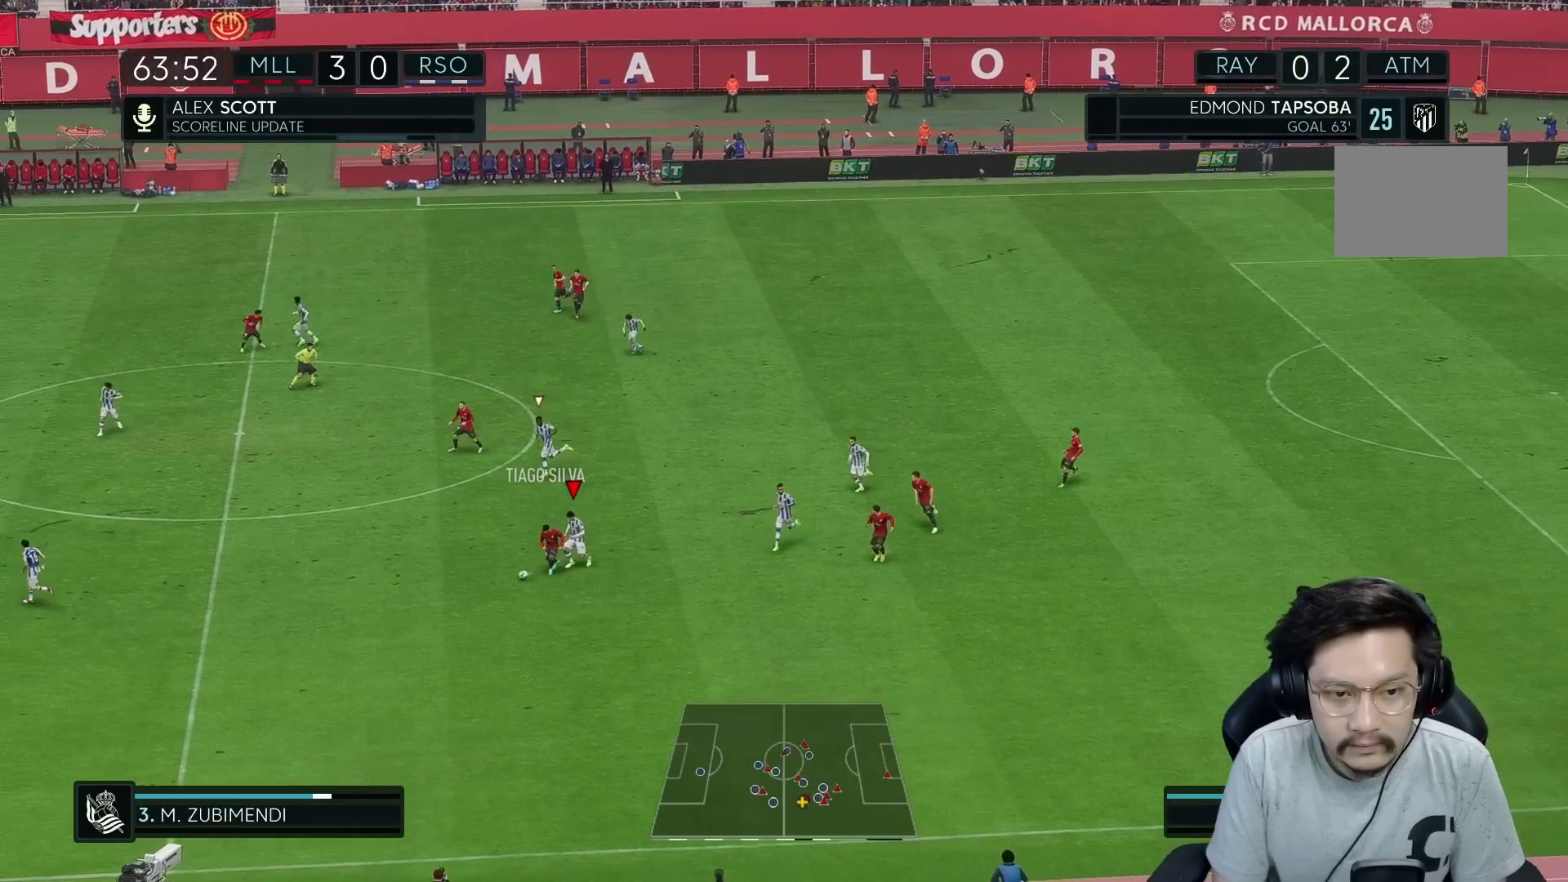
{"buttons": ["R1"], "left_stick": "down-left", "right_stick": "center", "events": [[67, "R1", "down"], [250, "L2", "up"], [300, "L2", "down"], [433, "L2", "up"]]}
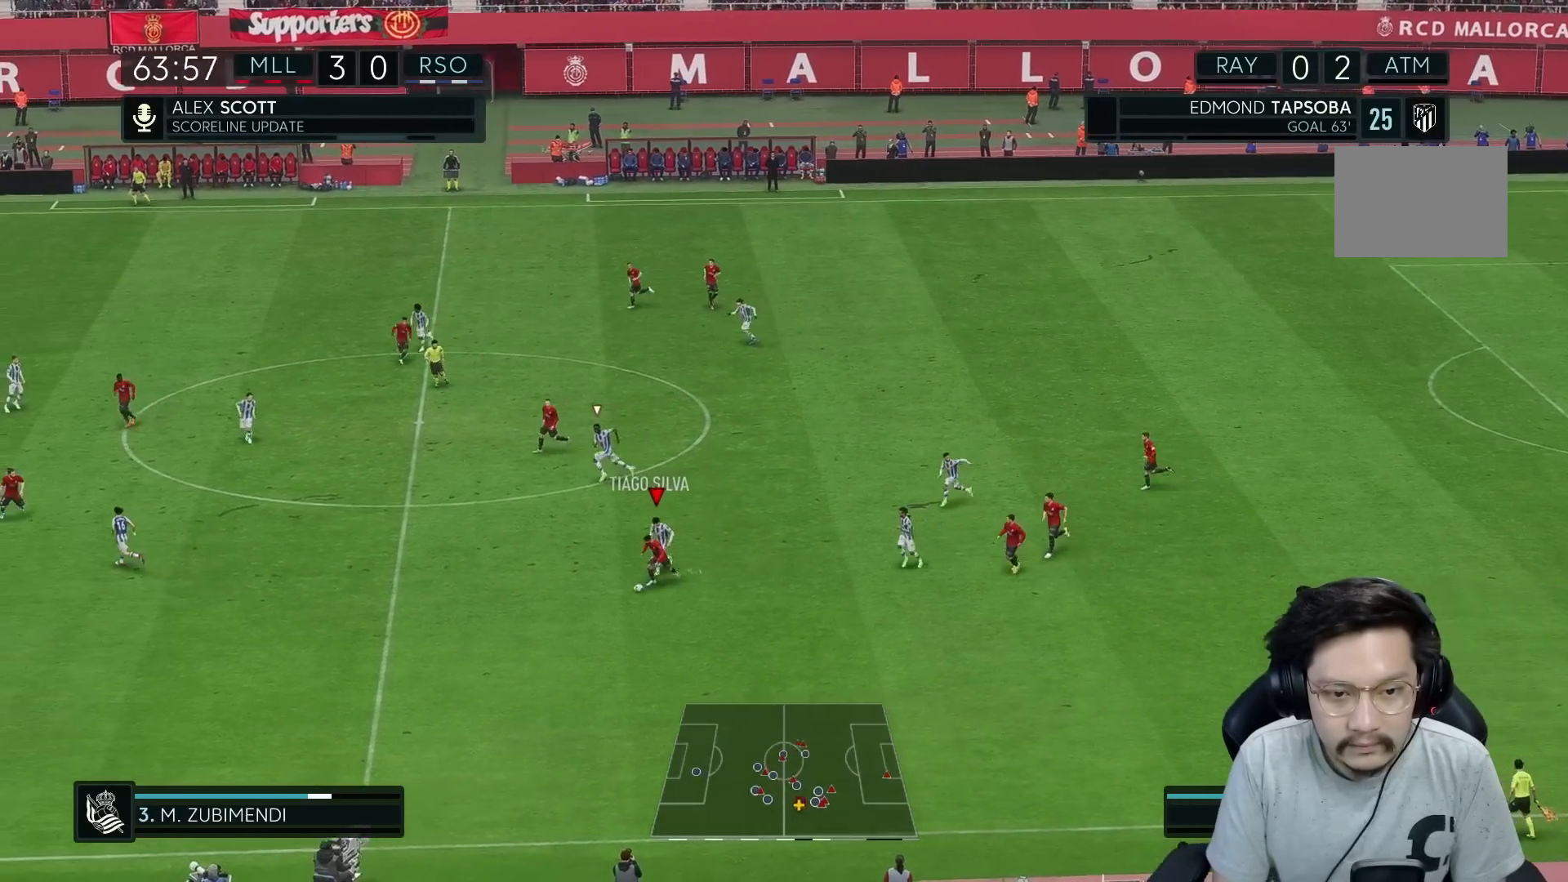
{"buttons": ["R1"], "left_stick": "down-left", "right_stick": "center", "events": []}
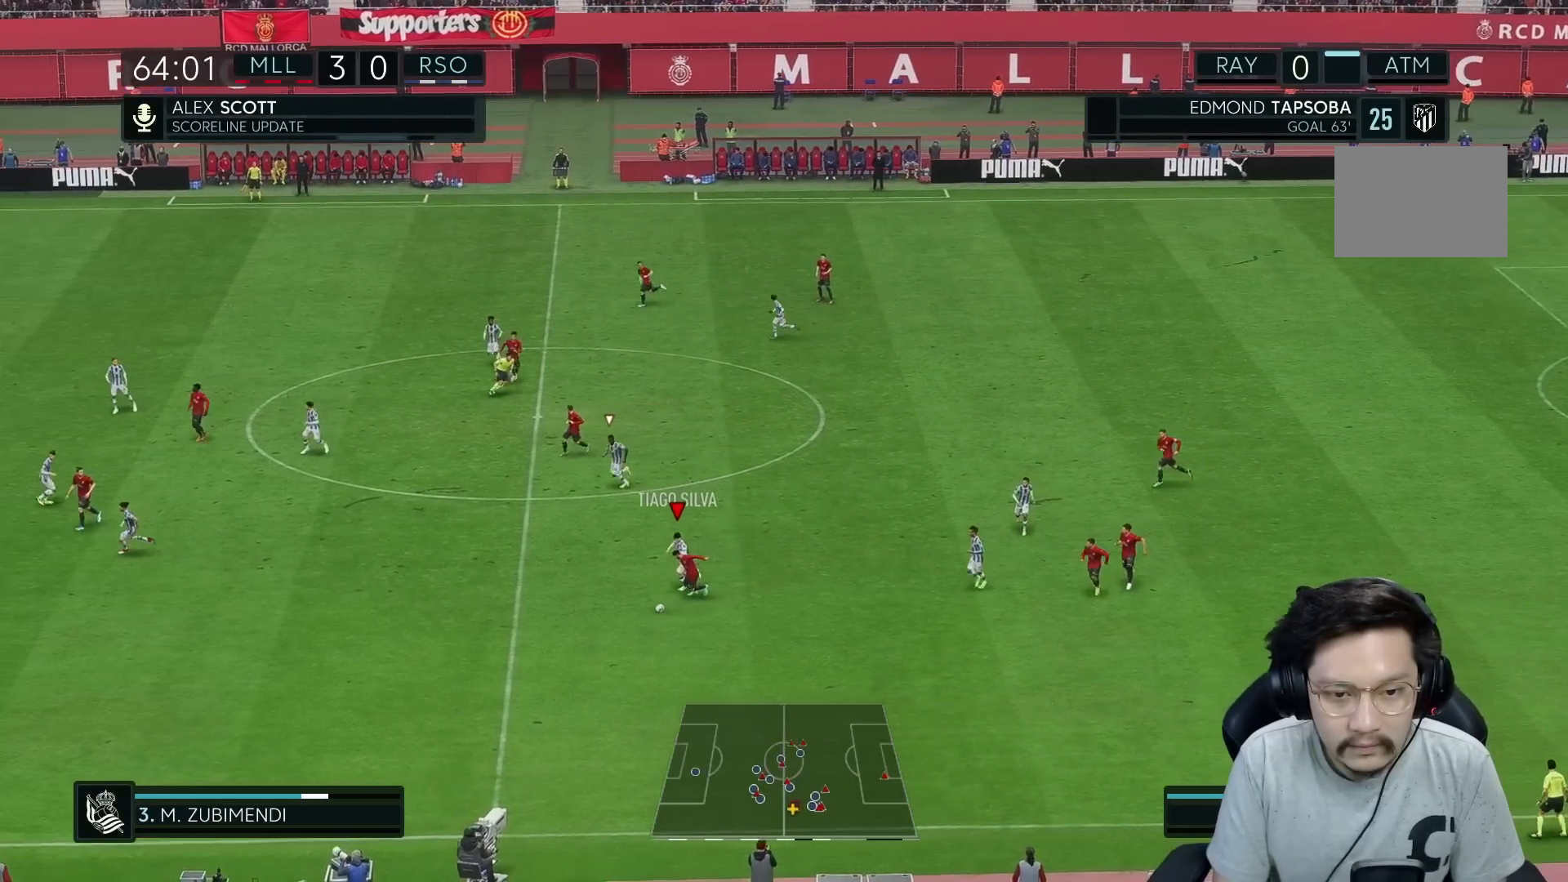
{"buttons": ["R1"], "left_stick": "down-left", "right_stick": "center", "events": []}
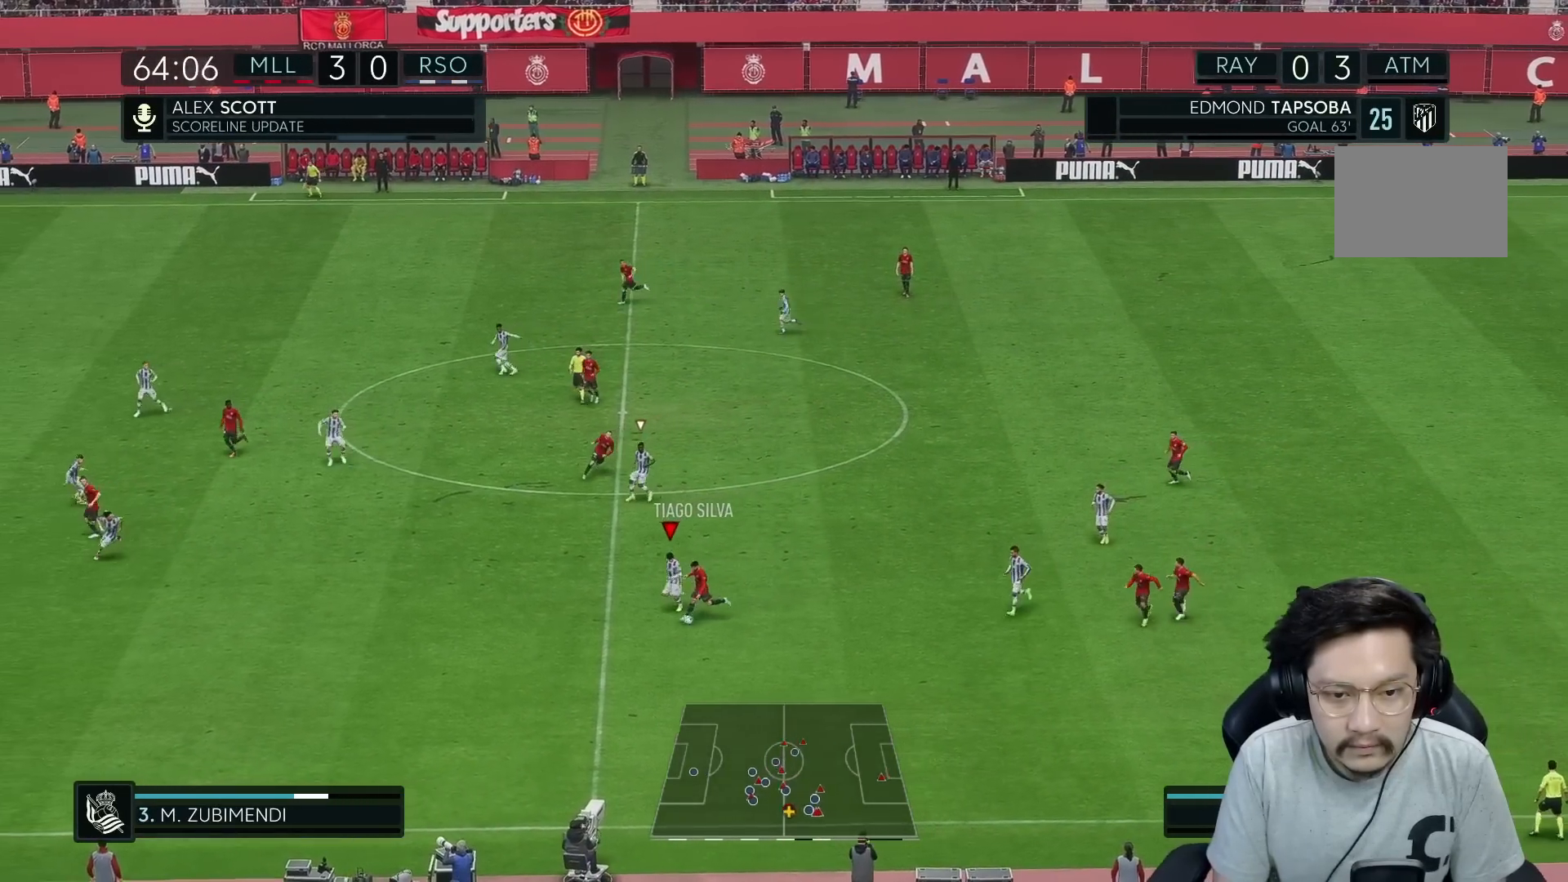
{"buttons": ["L2", "R1", "R2"], "left_stick": "down-left", "right_stick": "center", "events": [[17, "R2", "down"], [50, "left_stick", "down"], [150, "R1", "up"], [167, "L2", "down"], [350, "R1", "down"], [500, "left_stick", "down-left"]]}
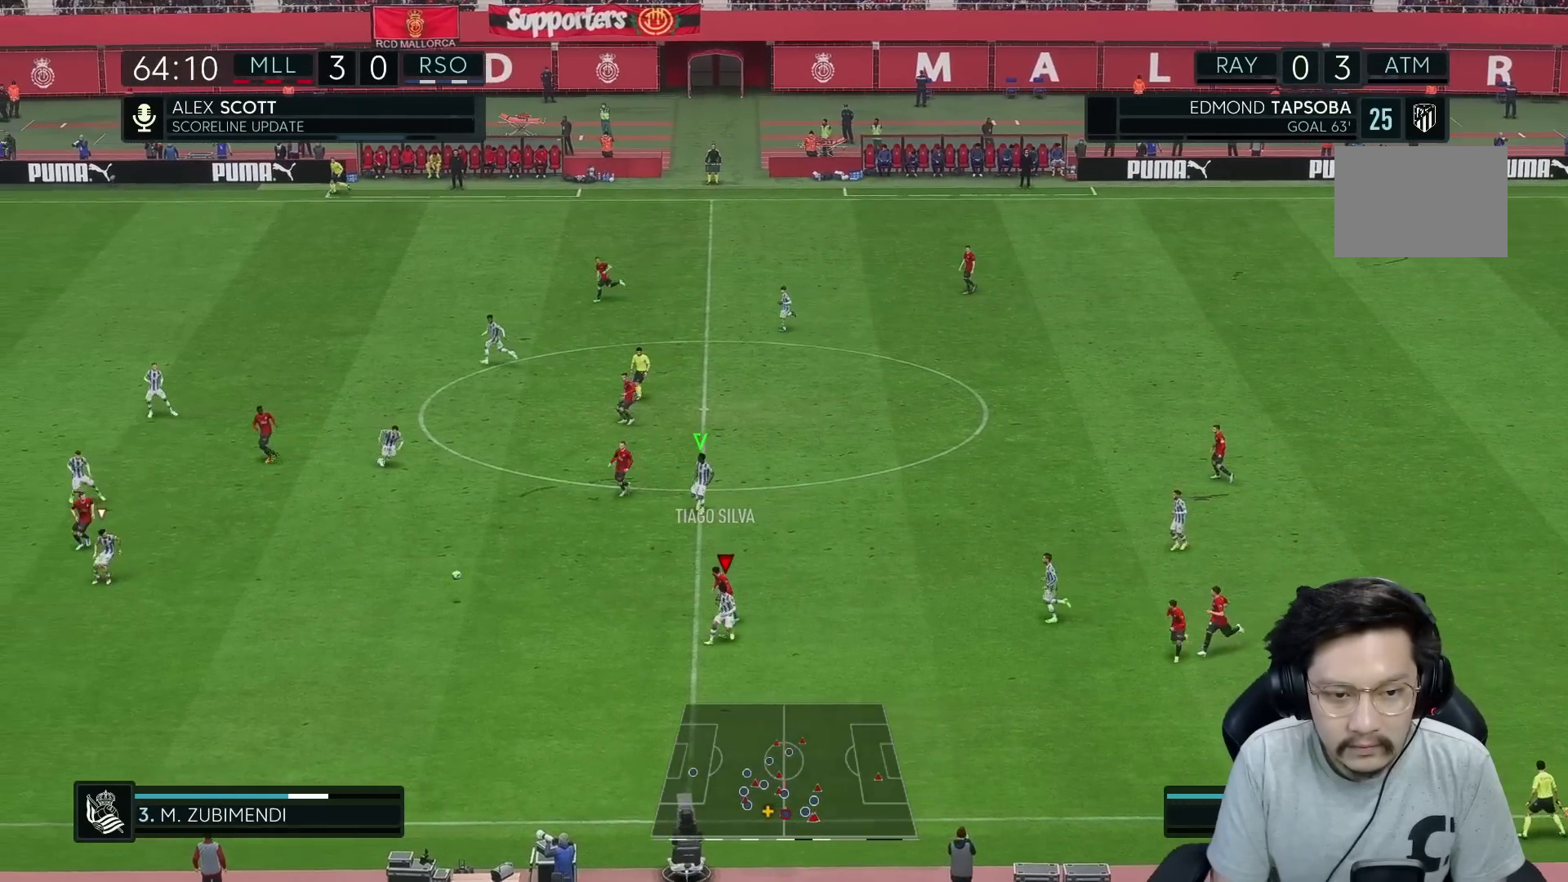
{"buttons": ["L2"], "left_stick": "up-right", "right_stick": "center", "events": [[200, "left_stick", "down"], [233, "R1", "up"], [283, "R2", "up"], [433, "left_stick", "up-right"]]}
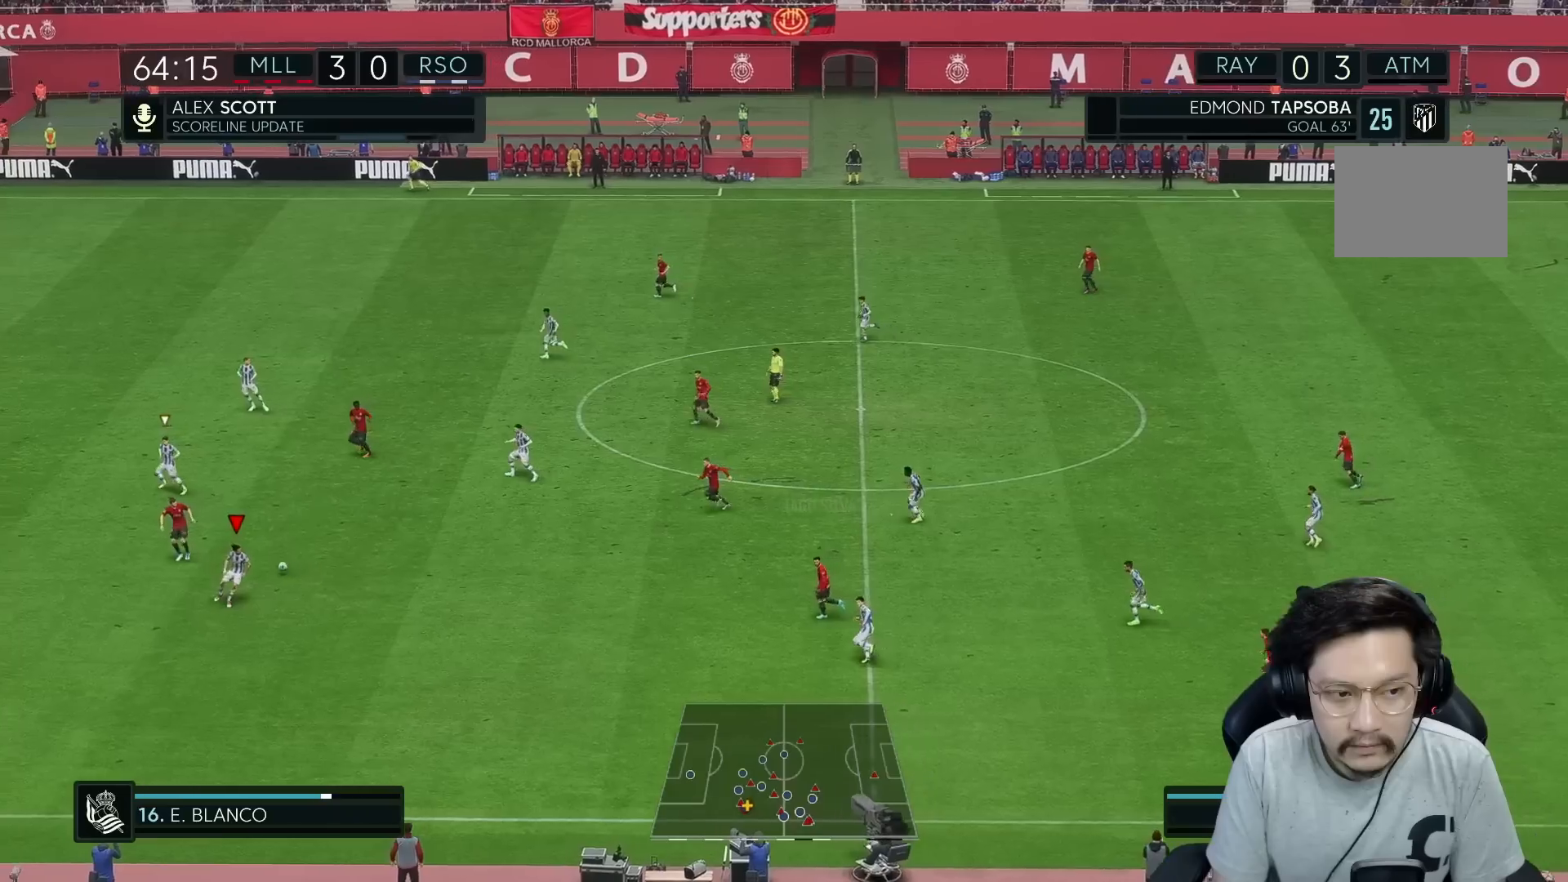
{"buttons": ["L2", "R1"], "left_stick": "down-left", "right_stick": "center", "events": [[50, "R2", "down"], [100, "L2", "up"], [183, "left_stick", "up-left"], [283, "R1", "down"], [350, "R2", "up"], [350, "left_stick", "down-left"], [367, "L2", "down"]]}
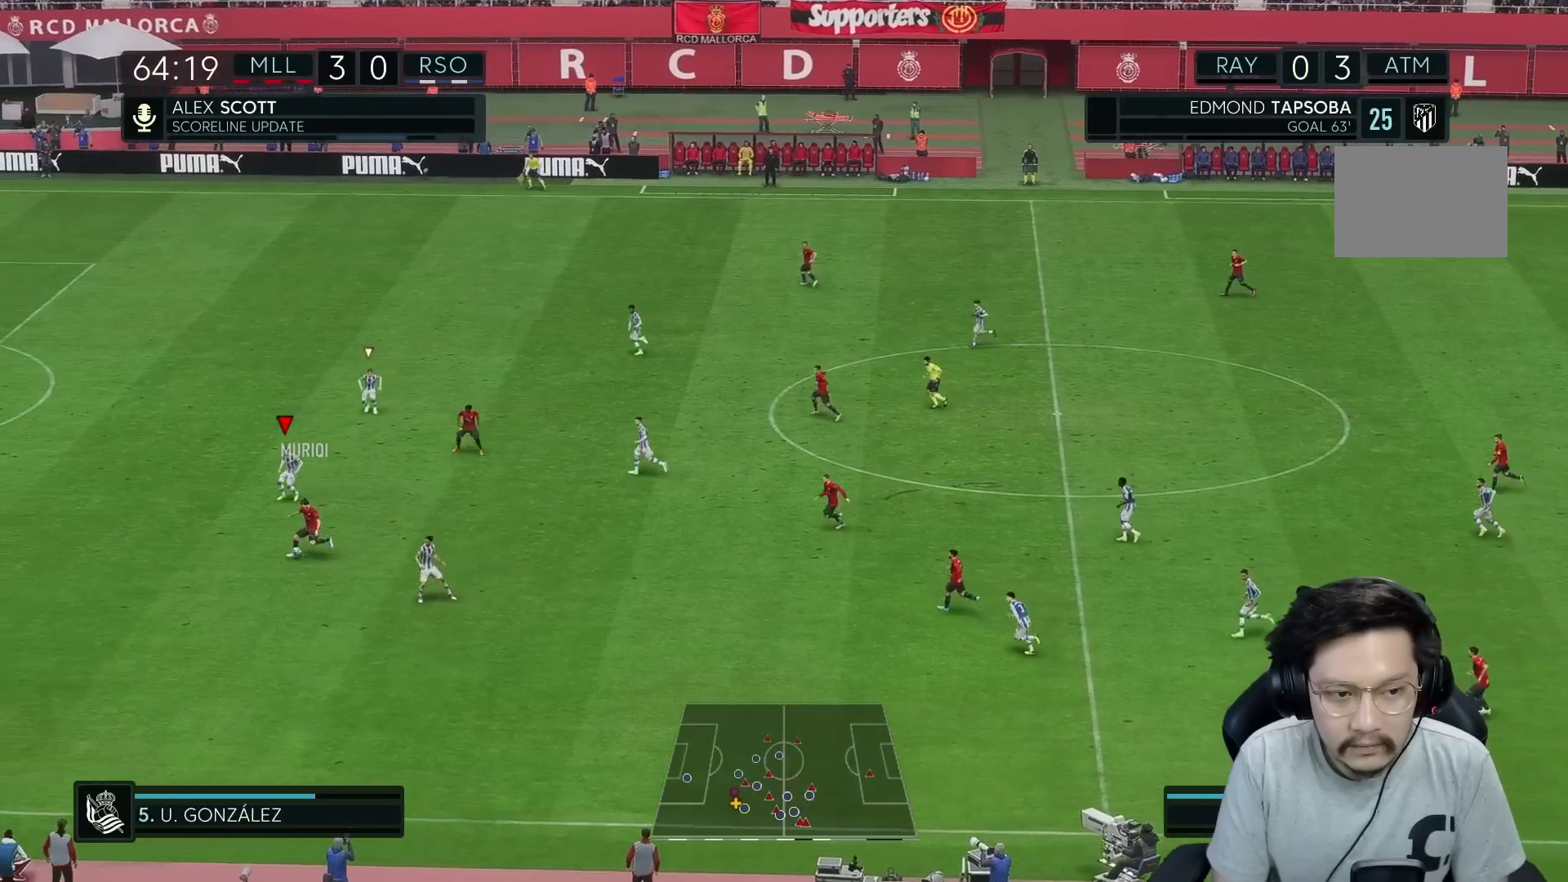
{"buttons": ["R1"], "left_stick": "down-left", "right_stick": "center", "events": [[33, "left_stick", "down"], [67, "R1", "up"], [133, "left_stick", "down-left"], [183, "R1", "down"], [283, "L2", "up"]]}
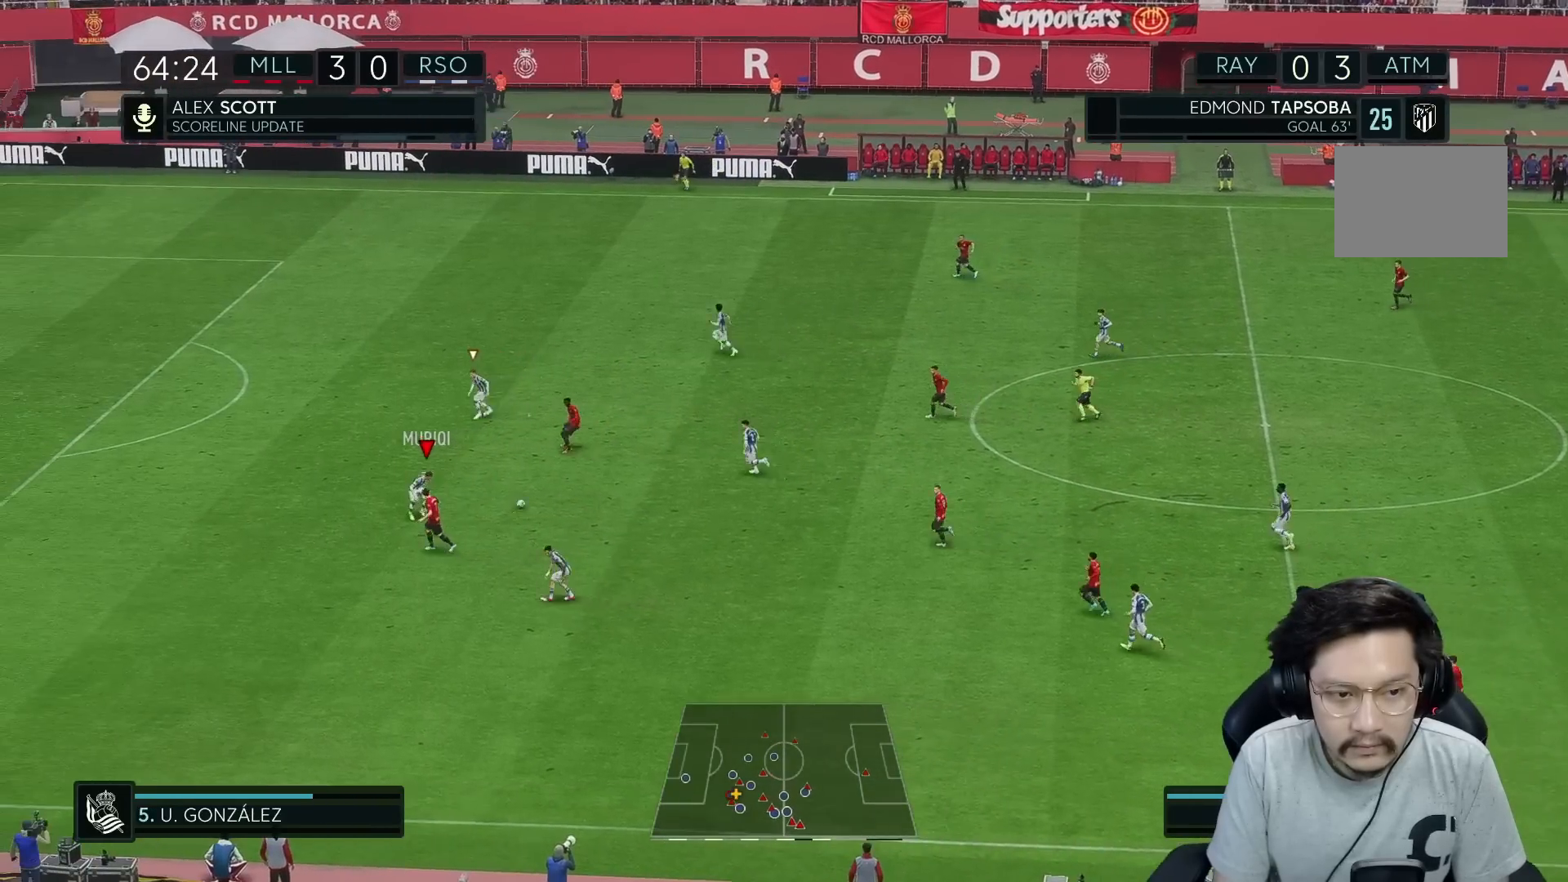
{"buttons": ["L2"], "left_stick": "down-left", "right_stick": "center", "events": [[100, "left_stick", "up-left"], [167, "L2", "down"], [167, "R1", "up"], [483, "left_stick", "down-left"]]}
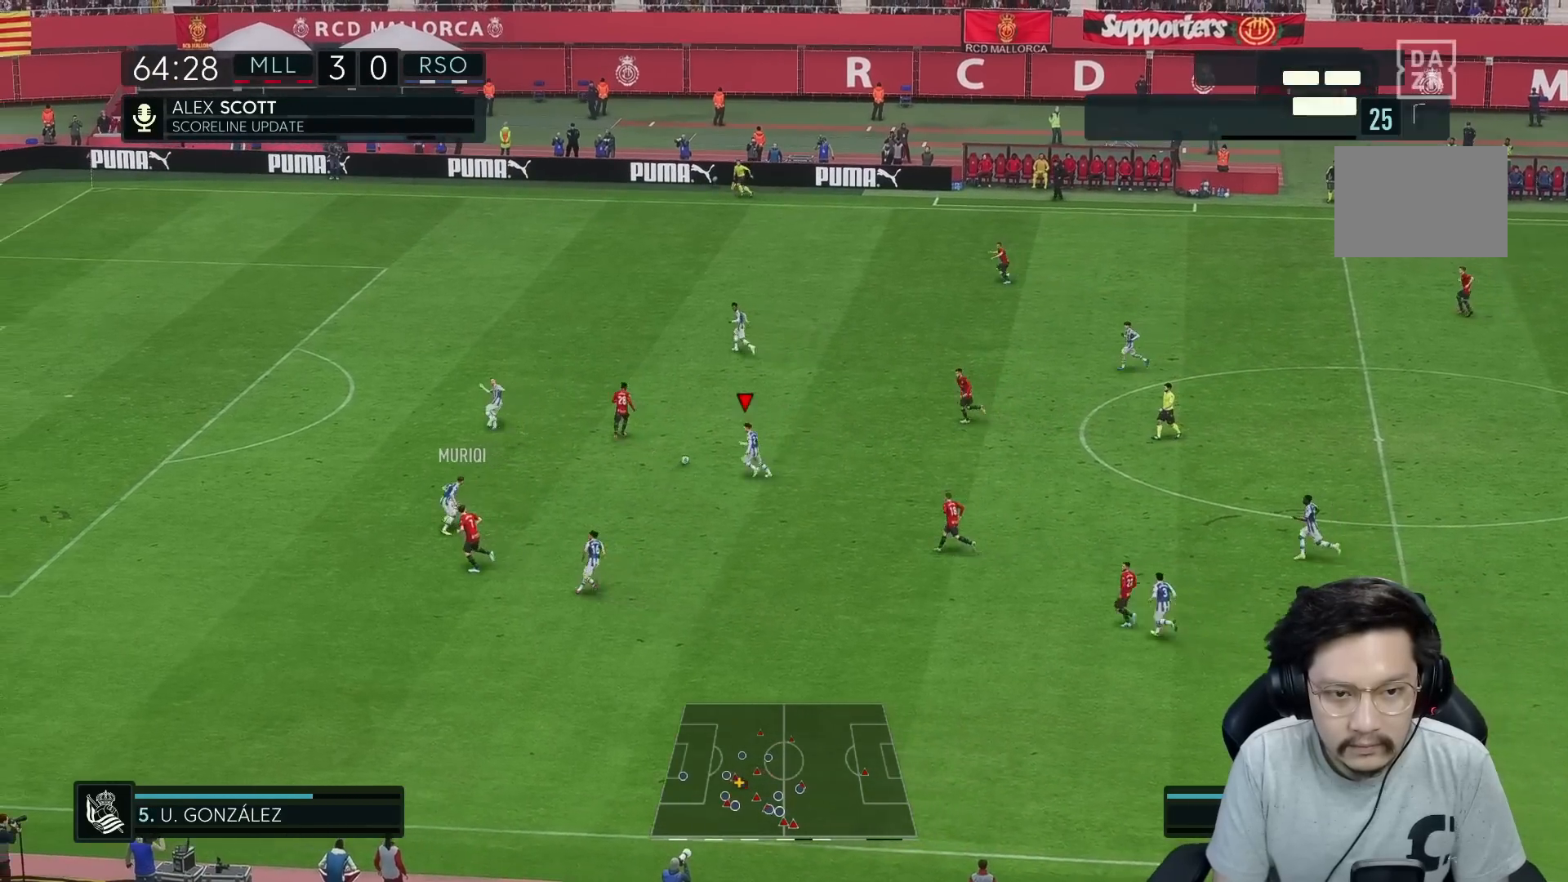
{"buttons": ["L2", "R1"], "left_stick": "up-right", "right_stick": "center", "events": [[83, "left_stick", "down-right"], [217, "left_stick", "up"], [283, "R1", "down"], [383, "left_stick", "up-right"]]}